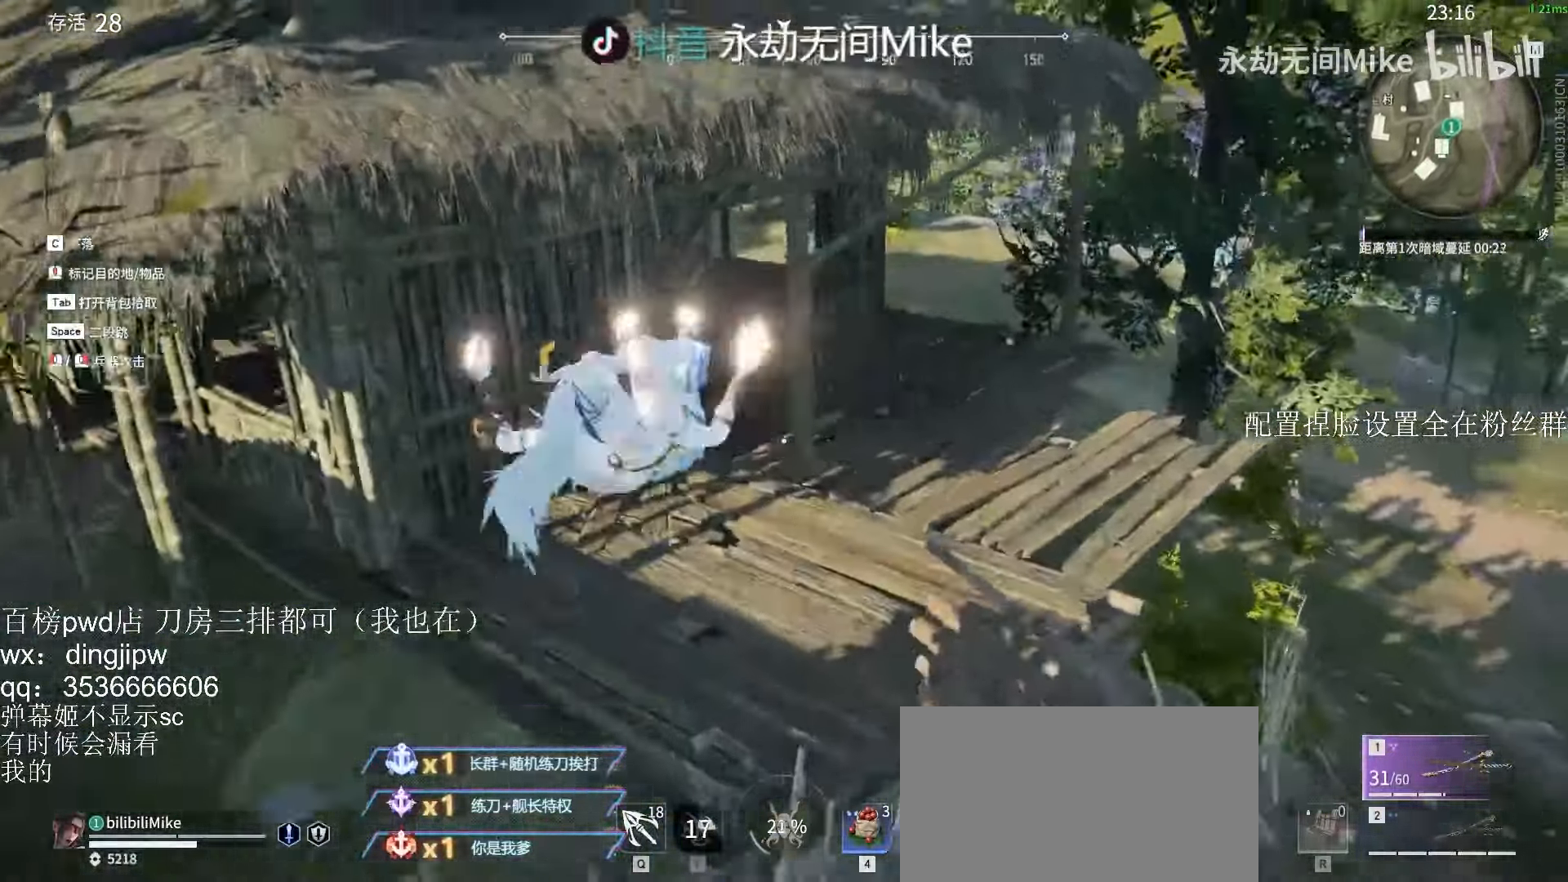
Gameplay with keyboard and mouse; each line is a JSON object with the keys and mouse buttons held at the frame after it. "events" lists presses ("down") and releases ("up") of "a", "c", "ctrl", "d", "e", "f", "q", "r", "s", "shift", "space", "tab", "v", "w", "x", "z", "mouse_left", "mouse_wheel" and "mouse_right" between this image and that frame as [ms after this image, input, new state], when the widget could be followed in between. "mouse_left", "mouse_wheel", "mouse_right" = the "left", "wheel", "right" buttons of the "mouse" list. No other keys are recorded. "wheel" means that the mouse wheel is clicked or scrolled. Mouse movement is not recorded.
{"keys": ["w"], "mouse": [], "events": [[166, "mouse_right", "down"], [300, "mouse_right", "up"]]}
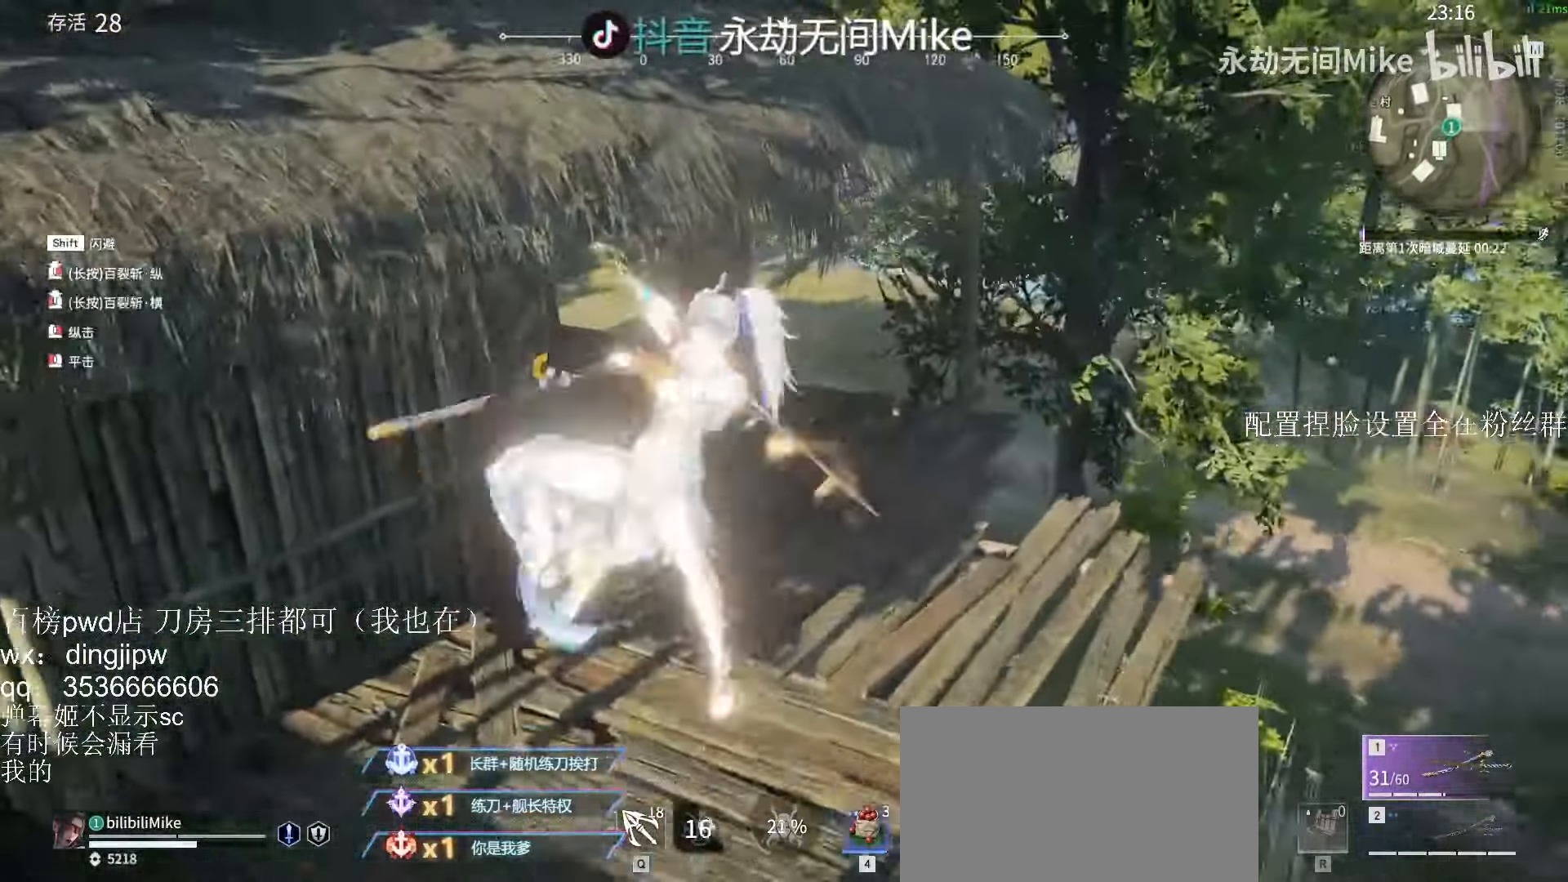
{"keys": ["a", "s"], "mouse": [], "events": [[266, "w", "up"], [466, "a", "down"], [466, "s", "down"]]}
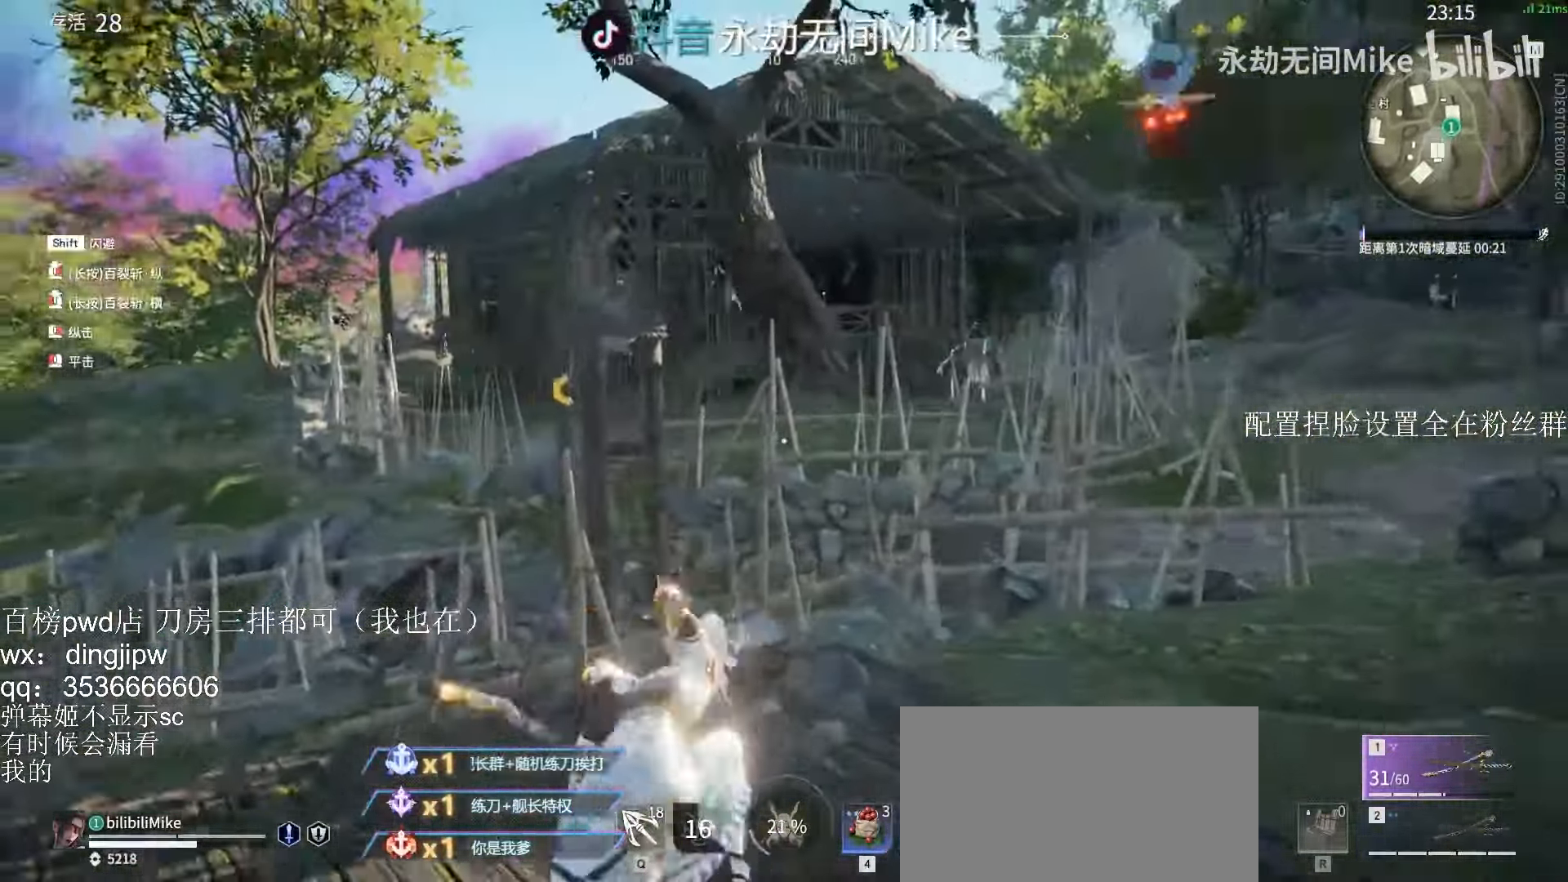
{"keys": [], "mouse": [], "events": [[200, "shift", "down"], [300, "s", "up"], [500, "a", "up"], [500, "shift", "up"]]}
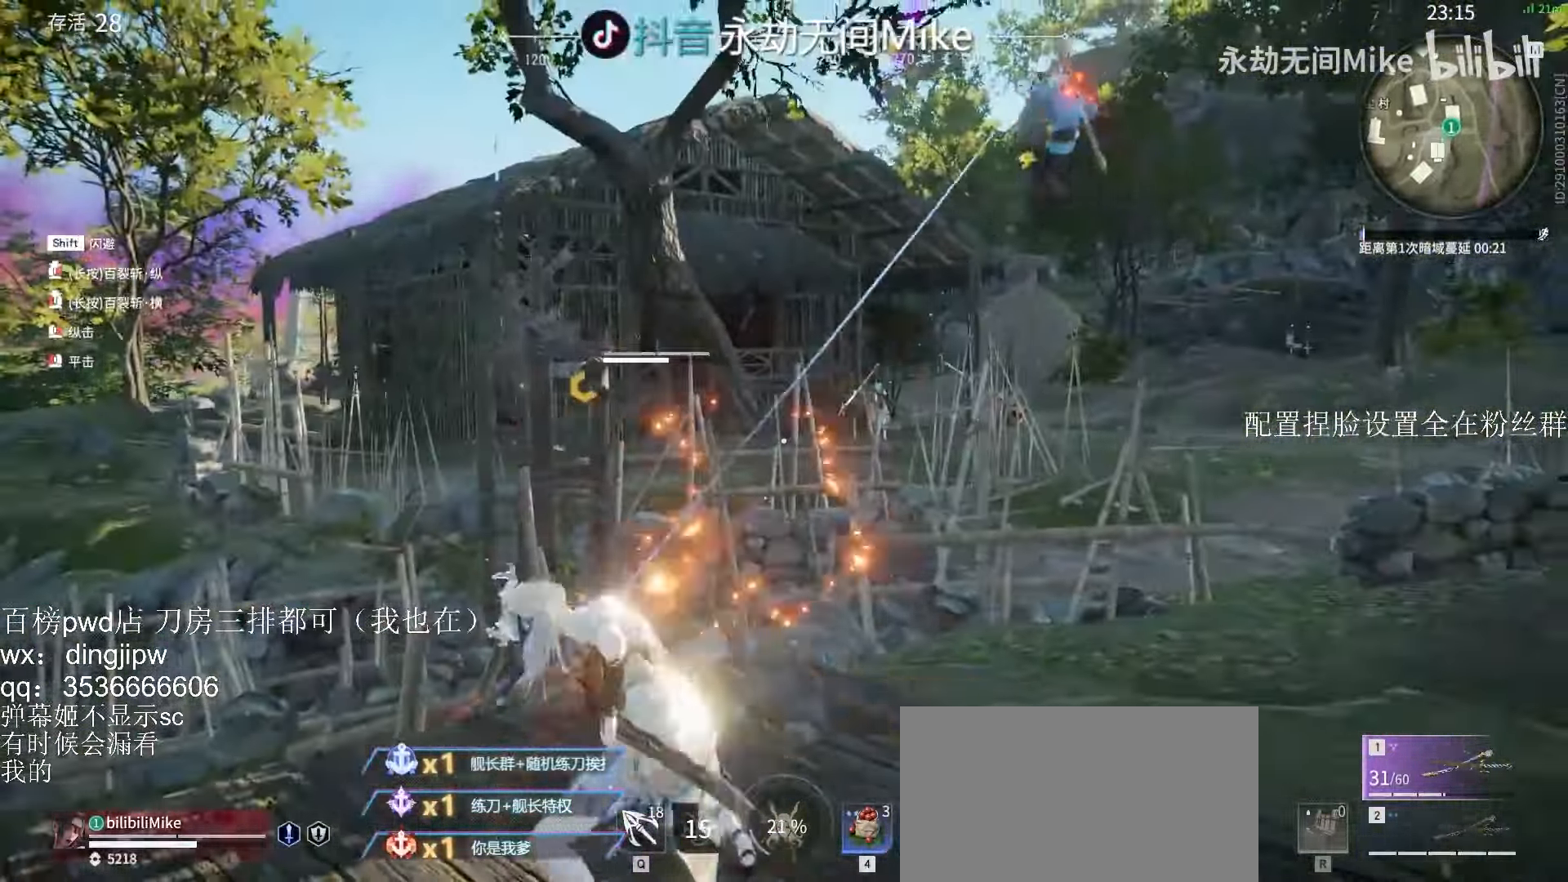
{"keys": [], "mouse": ["left"], "events": [[400, "mouse_left", "down"]]}
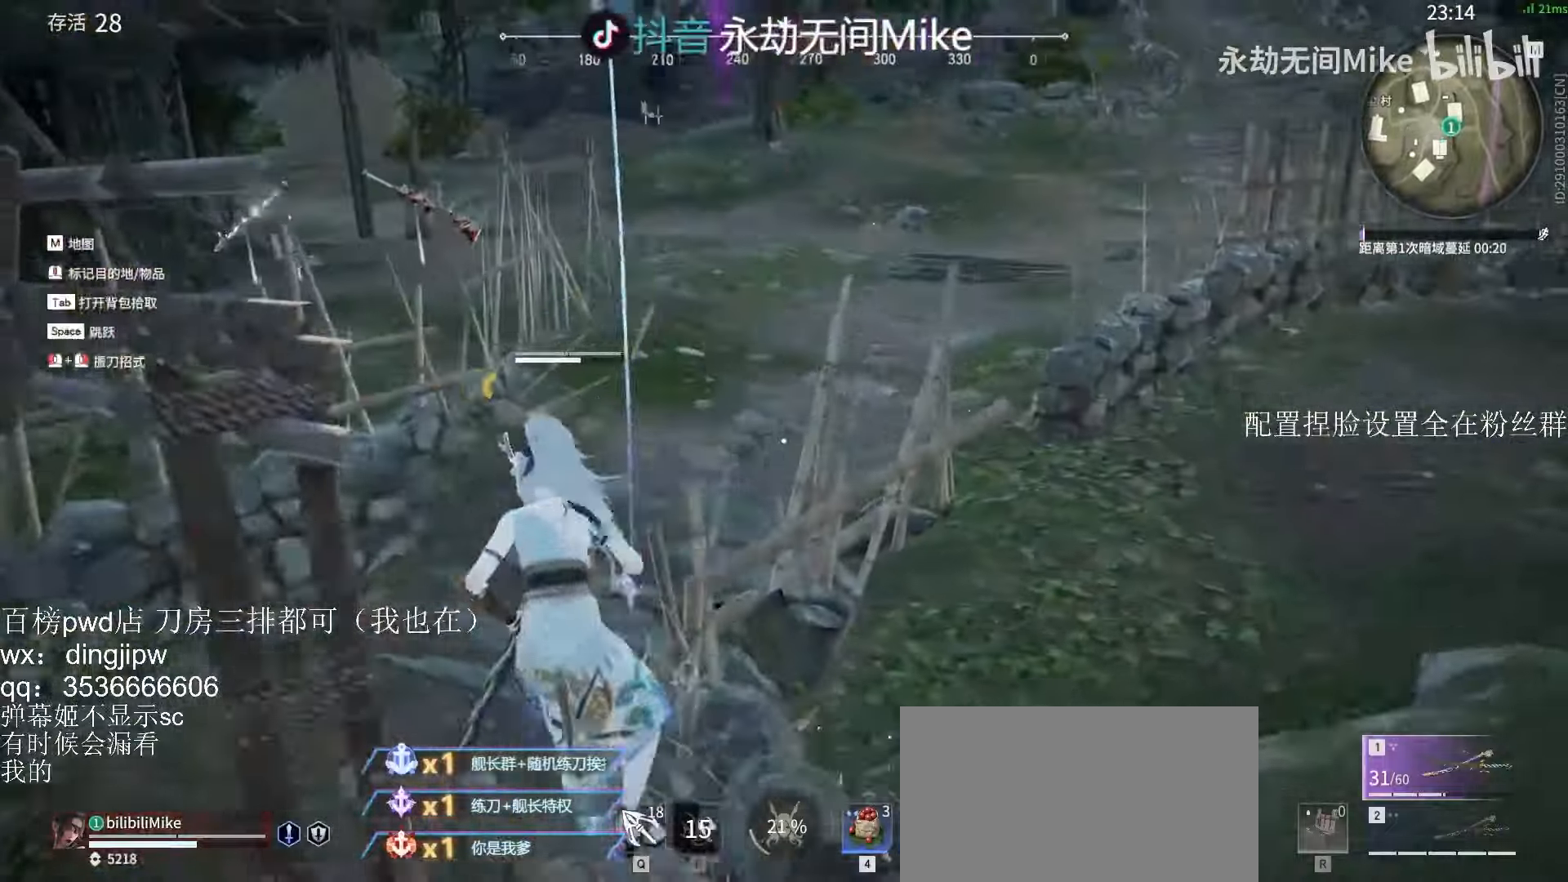
{"keys": [], "mouse": [], "events": [[400, "mouse_left", "up"]]}
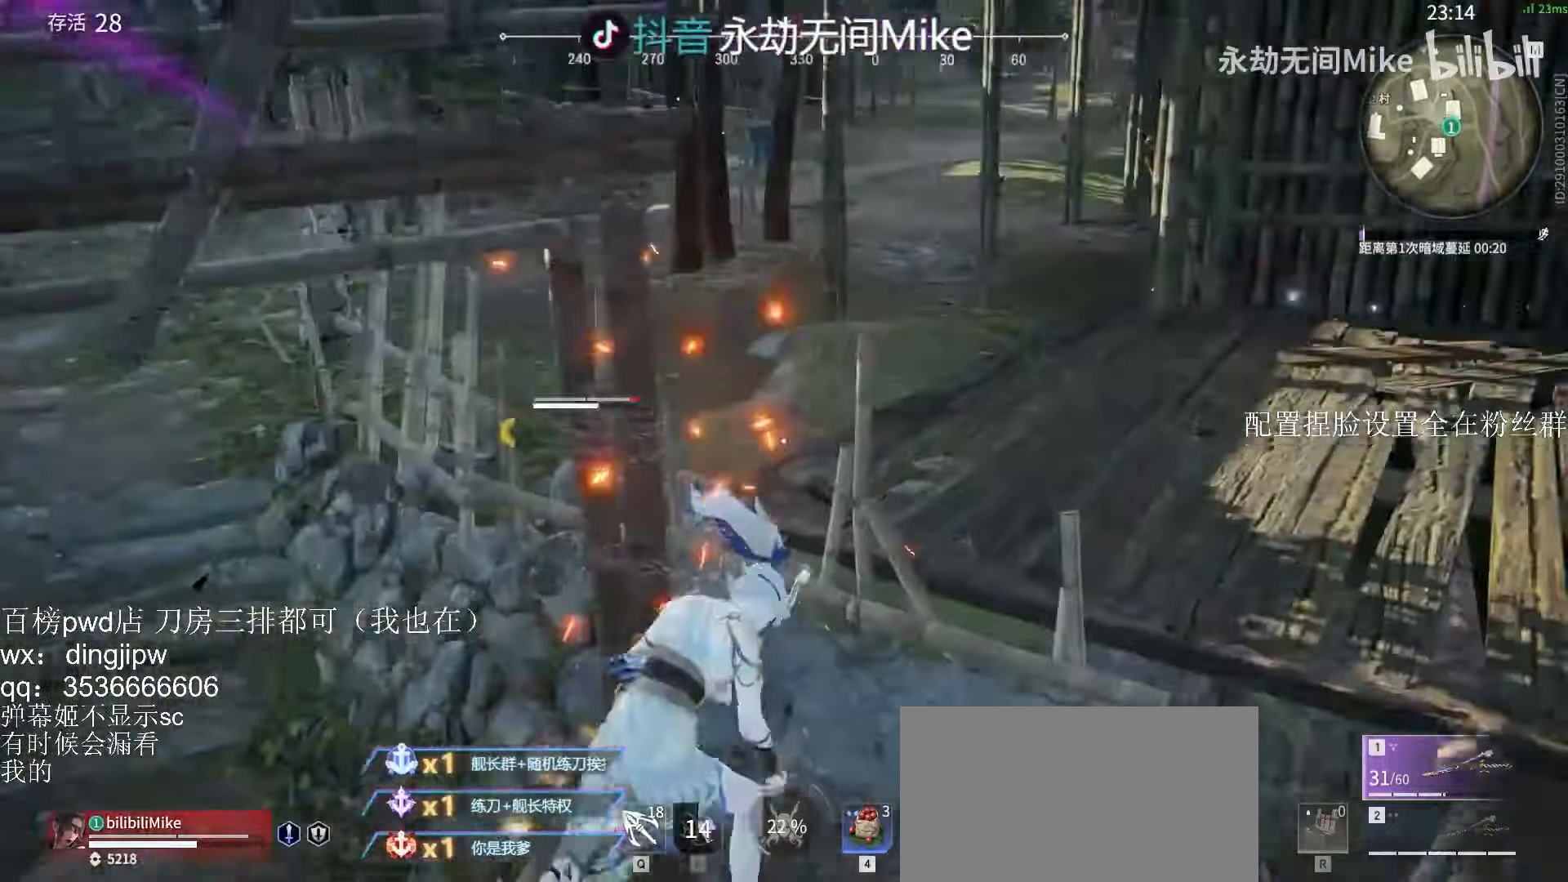
{"keys": ["d", "shift", "w"], "mouse": [], "events": [[200, "a", "down"], [267, "w", "down"], [367, "a", "up"], [400, "w", "up"], [467, "d", "down"], [467, "w", "down"], [500, "shift", "down"]]}
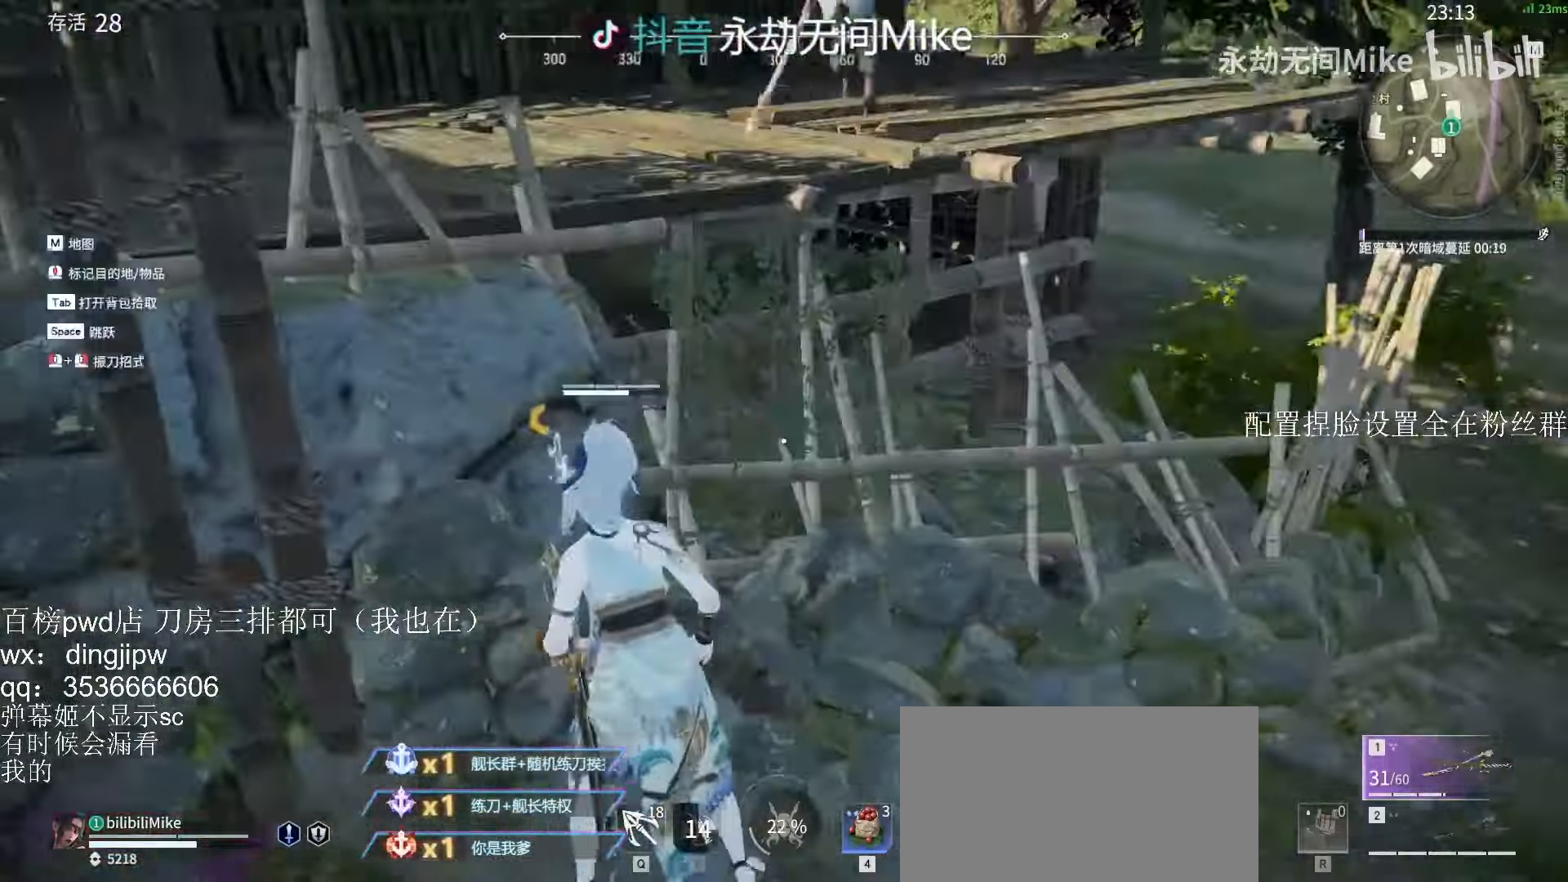
{"keys": ["w"], "mouse": ["right"], "events": [[367, "mouse_right", "down"], [467, "d", "up"], [500, "shift", "up"]]}
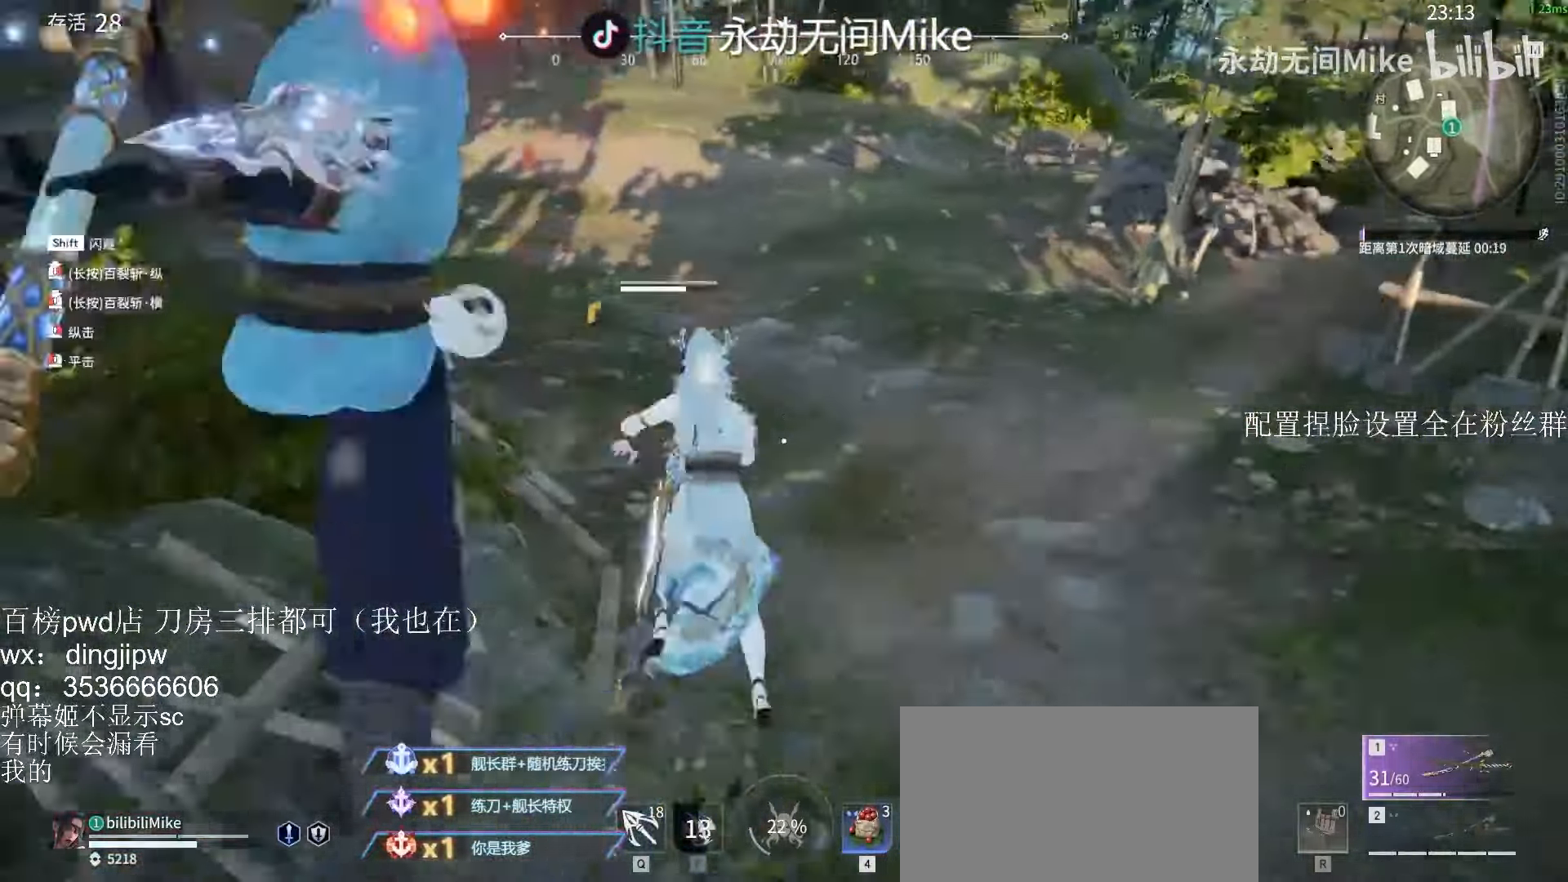
{"keys": ["shift", "w"], "mouse": [], "events": [[400, "shift", "down"], [500, "mouse_right", "up"]]}
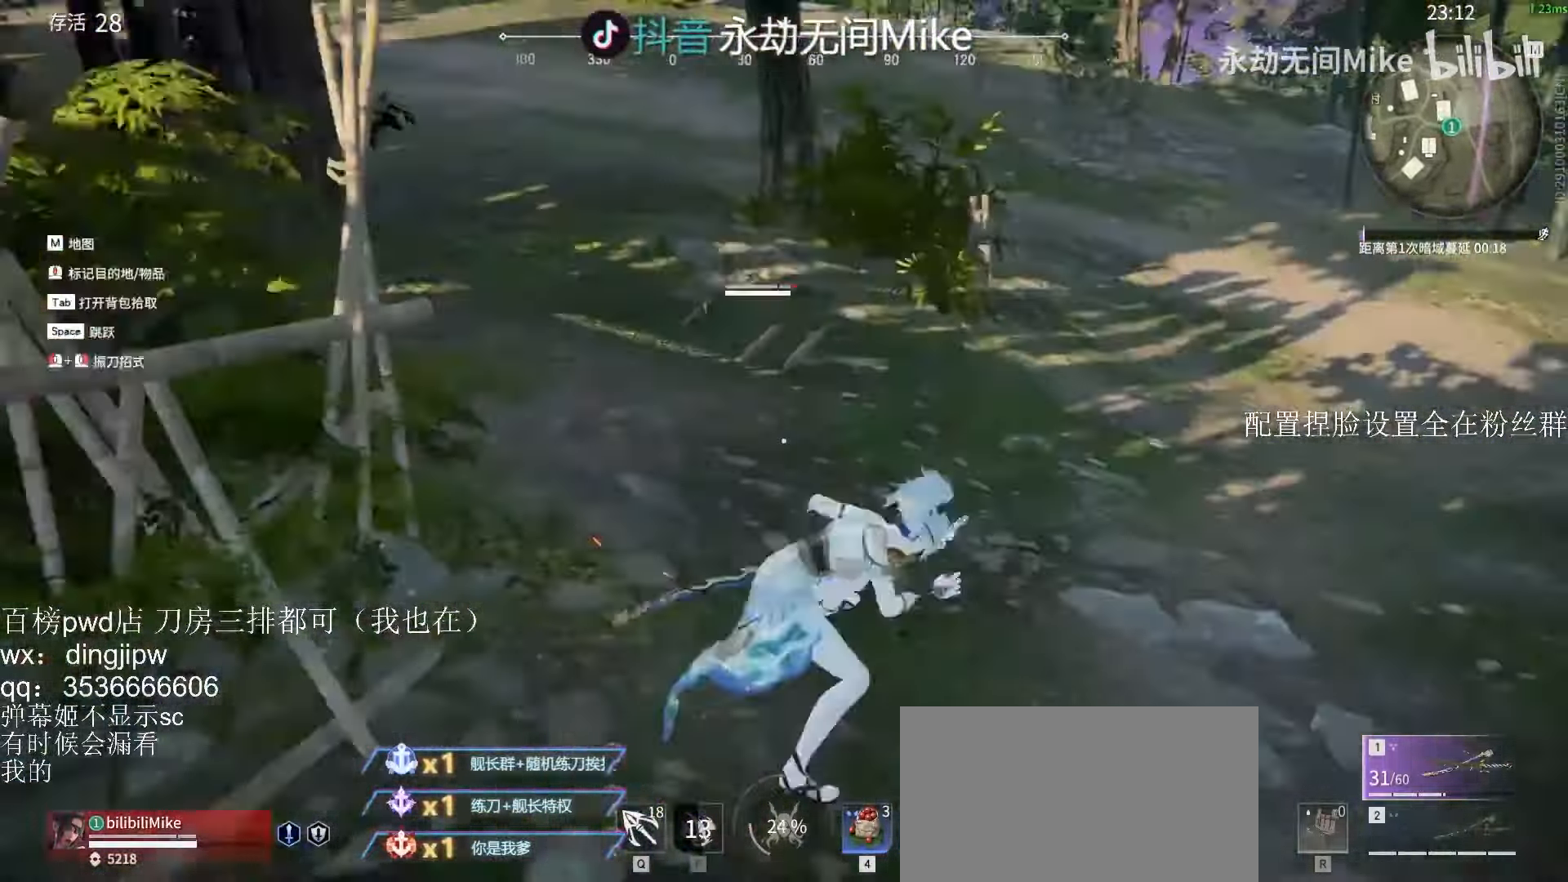
{"keys": ["w"], "mouse": [], "events": [[100, "c", "down"], [167, "shift", "up"], [267, "a", "down"], [267, "c", "up"], [267, "space", "down"], [367, "a", "up"], [367, "space", "up"]]}
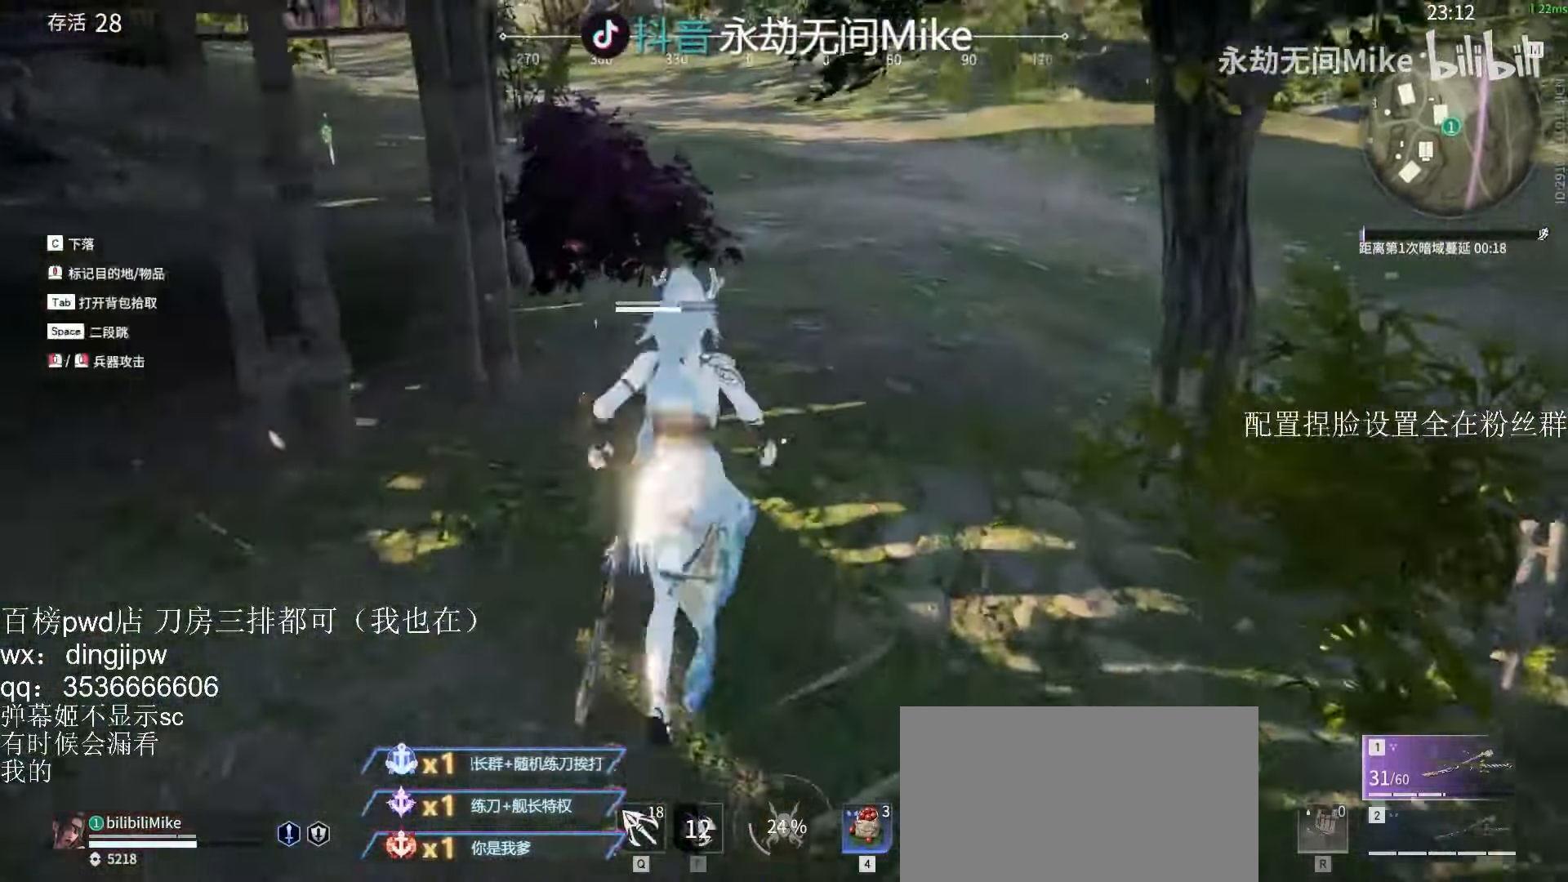
{"keys": ["d", "s"], "mouse": [], "events": [[100, "c", "down"], [200, "c", "up"], [200, "space", "down"], [300, "d", "down"], [334, "space", "up"], [367, "w", "up"], [467, "s", "down"]]}
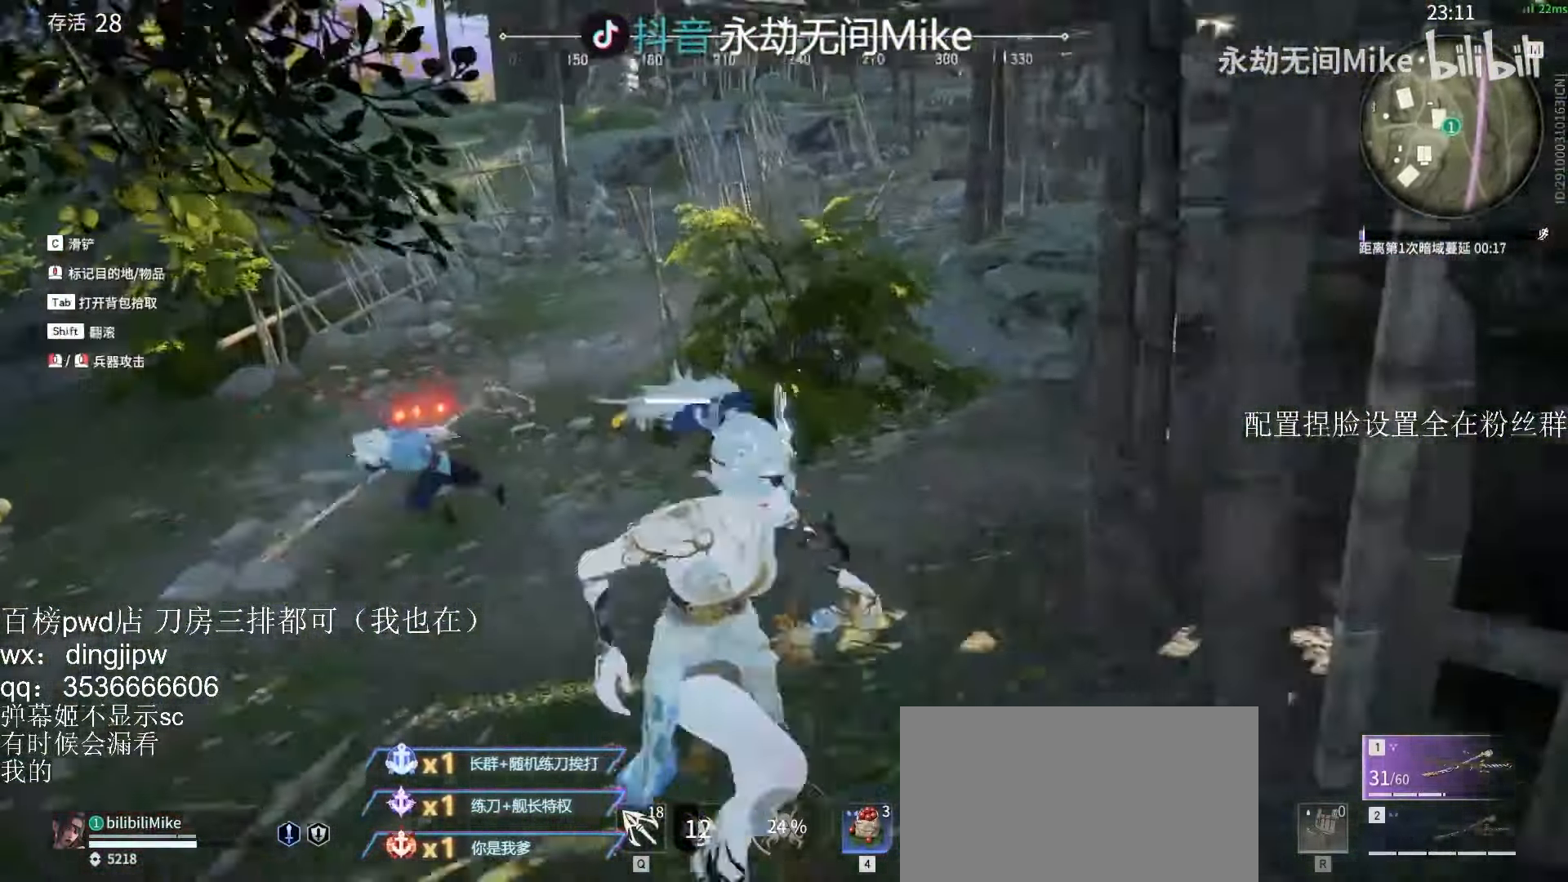
{"keys": ["d"], "mouse": ["left"], "events": [[234, "s", "up"], [267, "mouse_left", "down"], [267, "w", "down"], [500, "w", "up"]]}
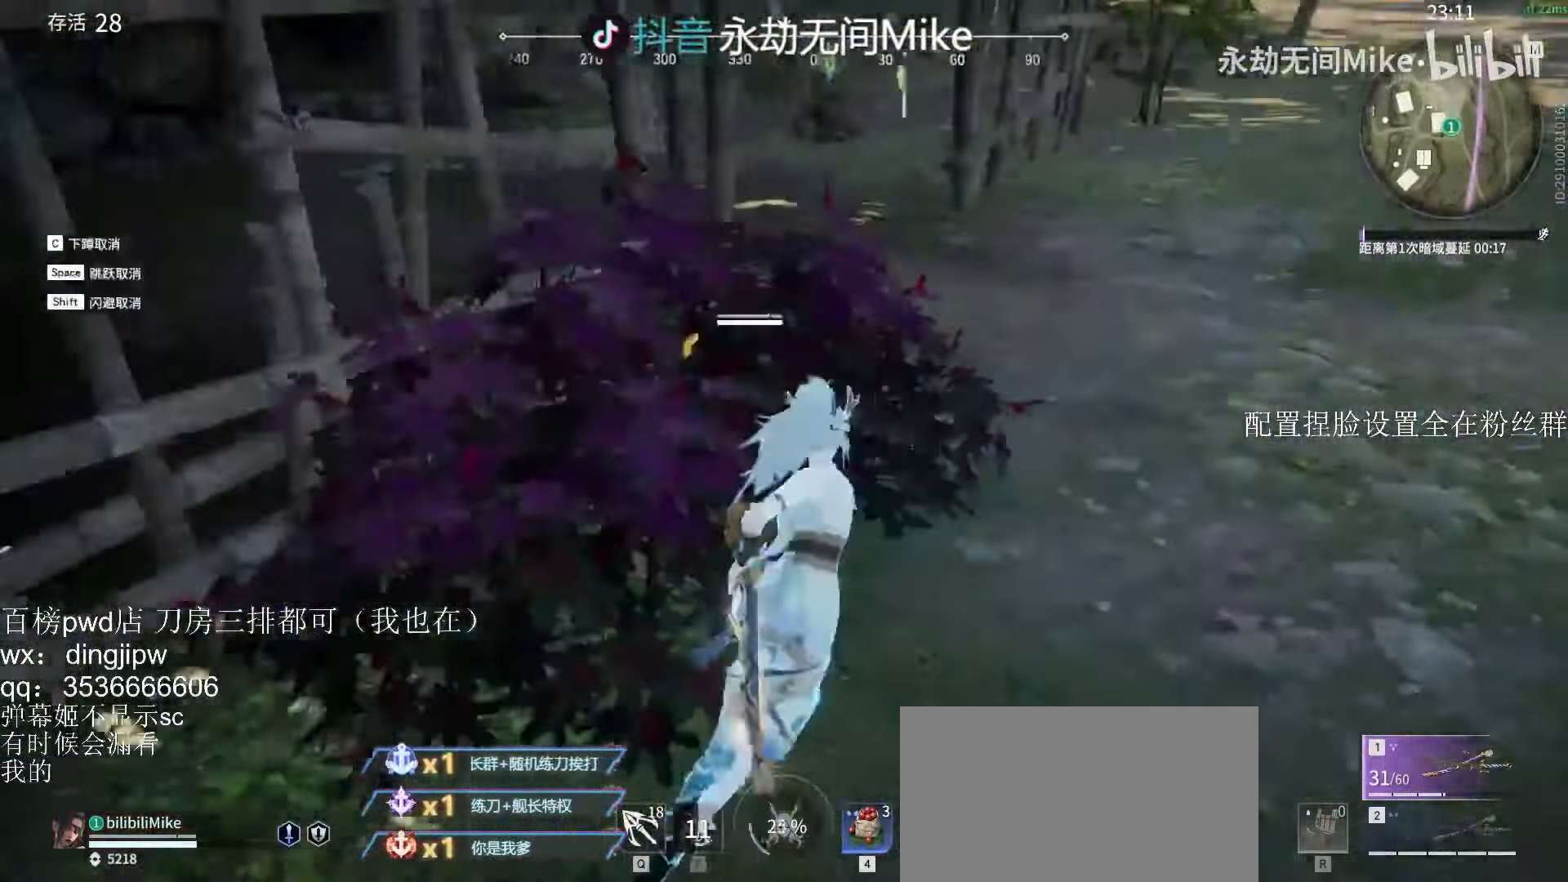
{"keys": [], "mouse": ["left"], "events": [[67, "d", "up"]]}
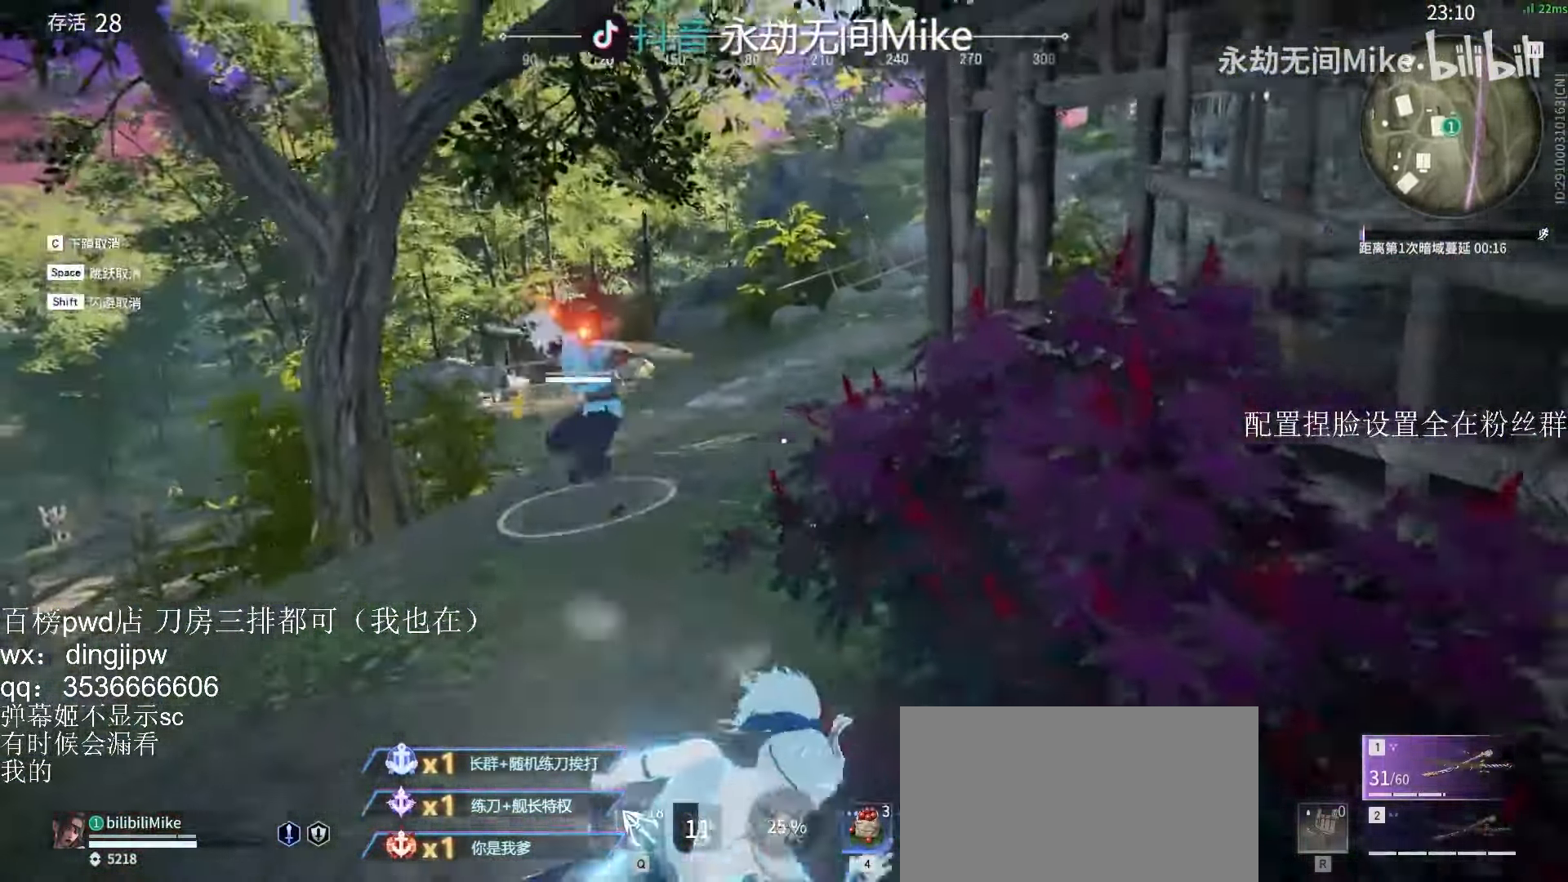
{"keys": [], "mouse": ["left"], "events": []}
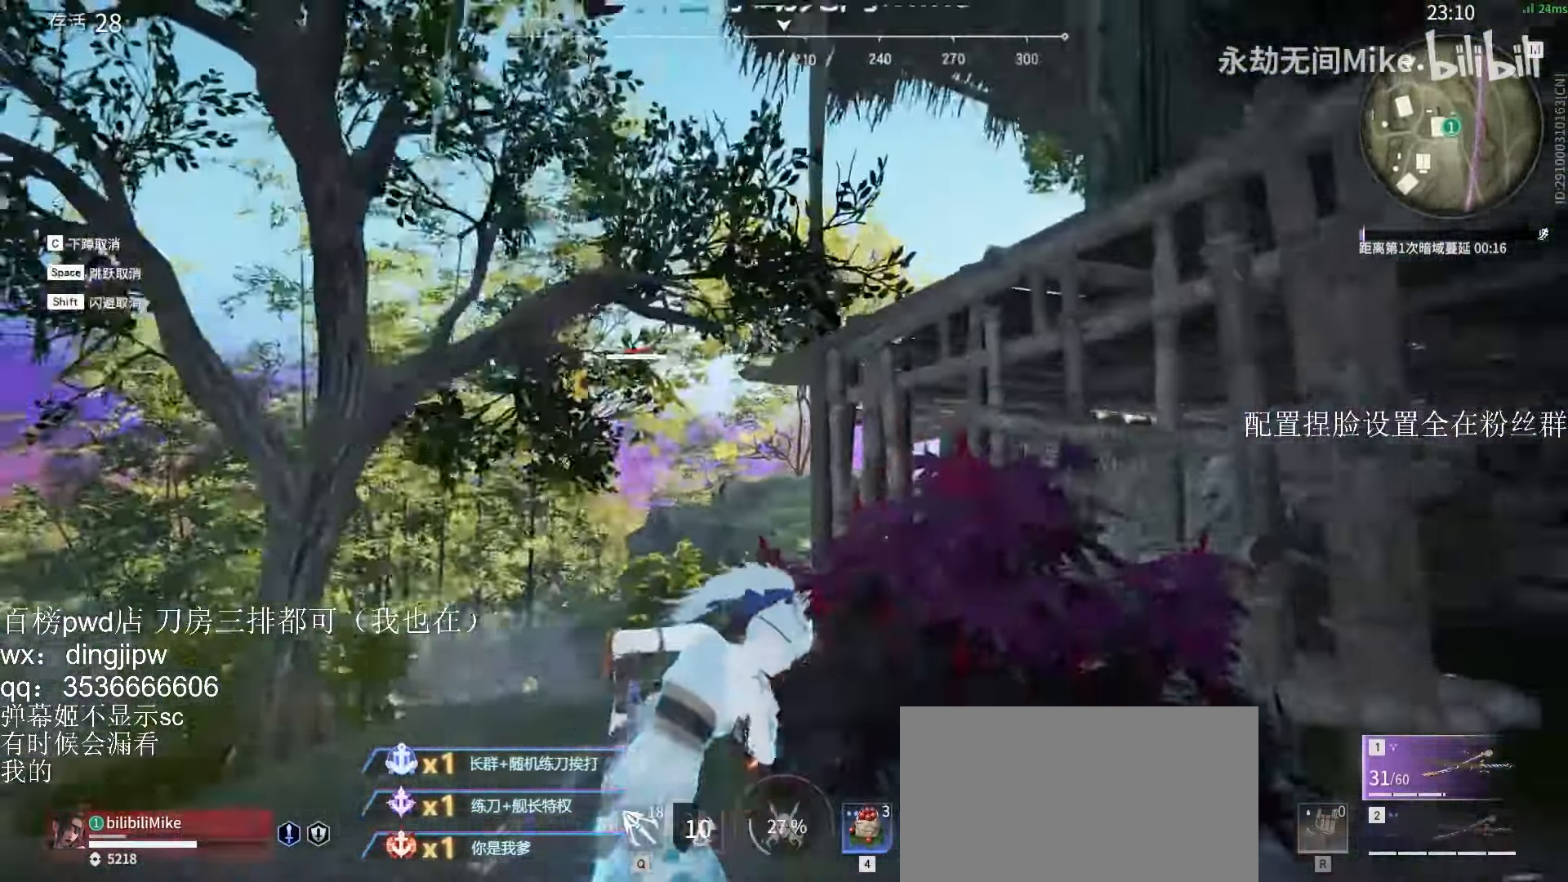
{"keys": ["d", "shift", "w"], "mouse": [], "events": [[134, "s", "down"], [167, "a", "down"], [167, "shift", "down"], [200, "a", "up"], [234, "d", "down"], [234, "mouse_left", "up"], [334, "s", "up"], [434, "w", "down"]]}
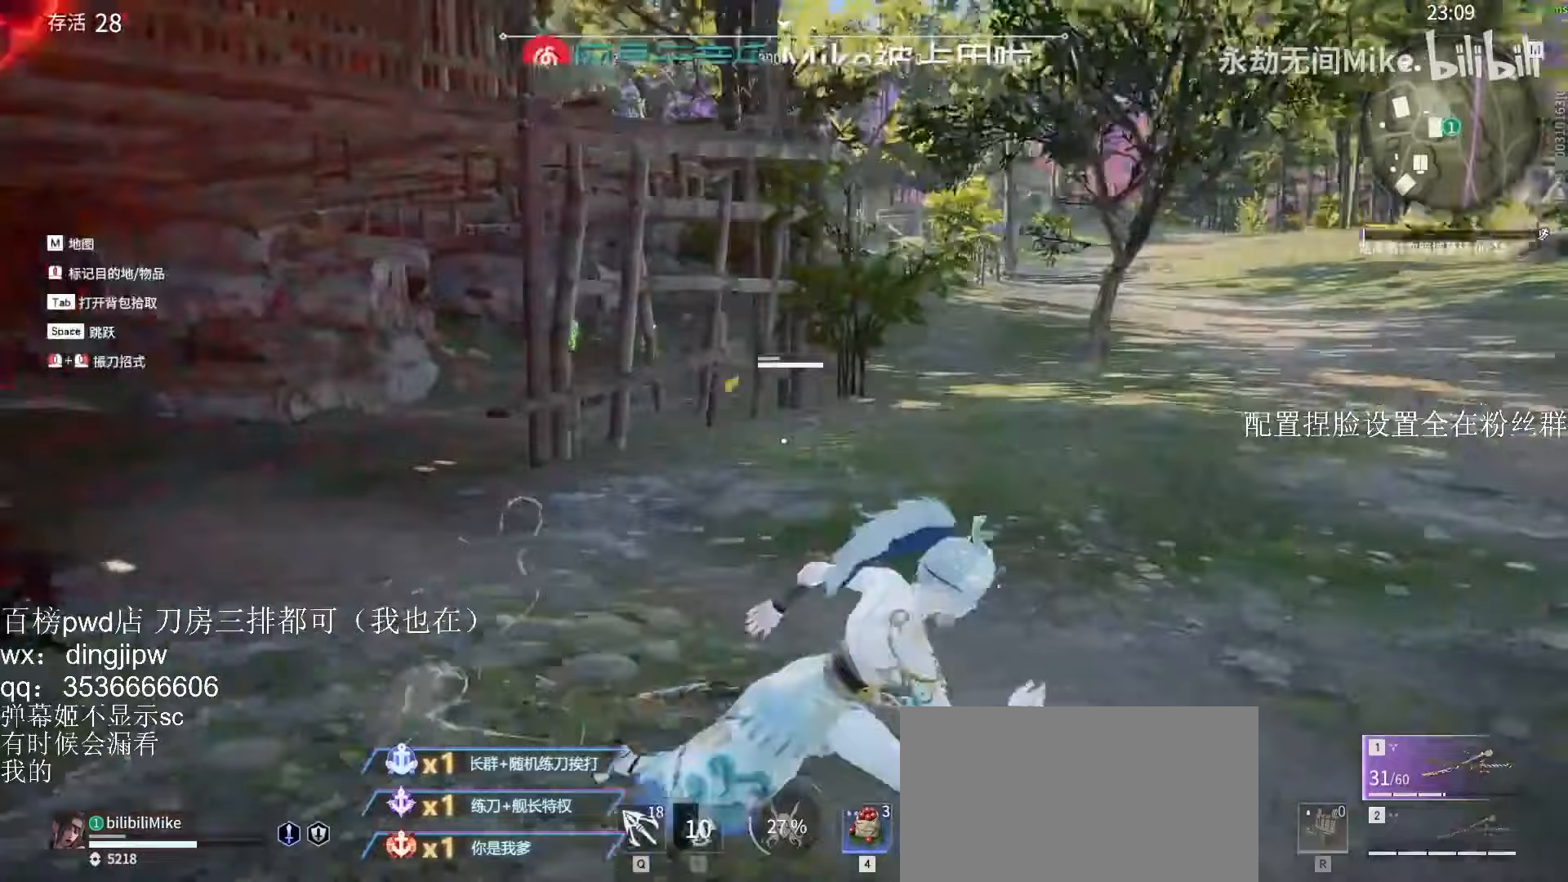
{"keys": ["a", "space", "w"], "mouse": [], "events": [[67, "d", "up"], [67, "shift", "up"], [100, "c", "down"], [267, "c", "up"], [267, "space", "down"], [300, "a", "down"]]}
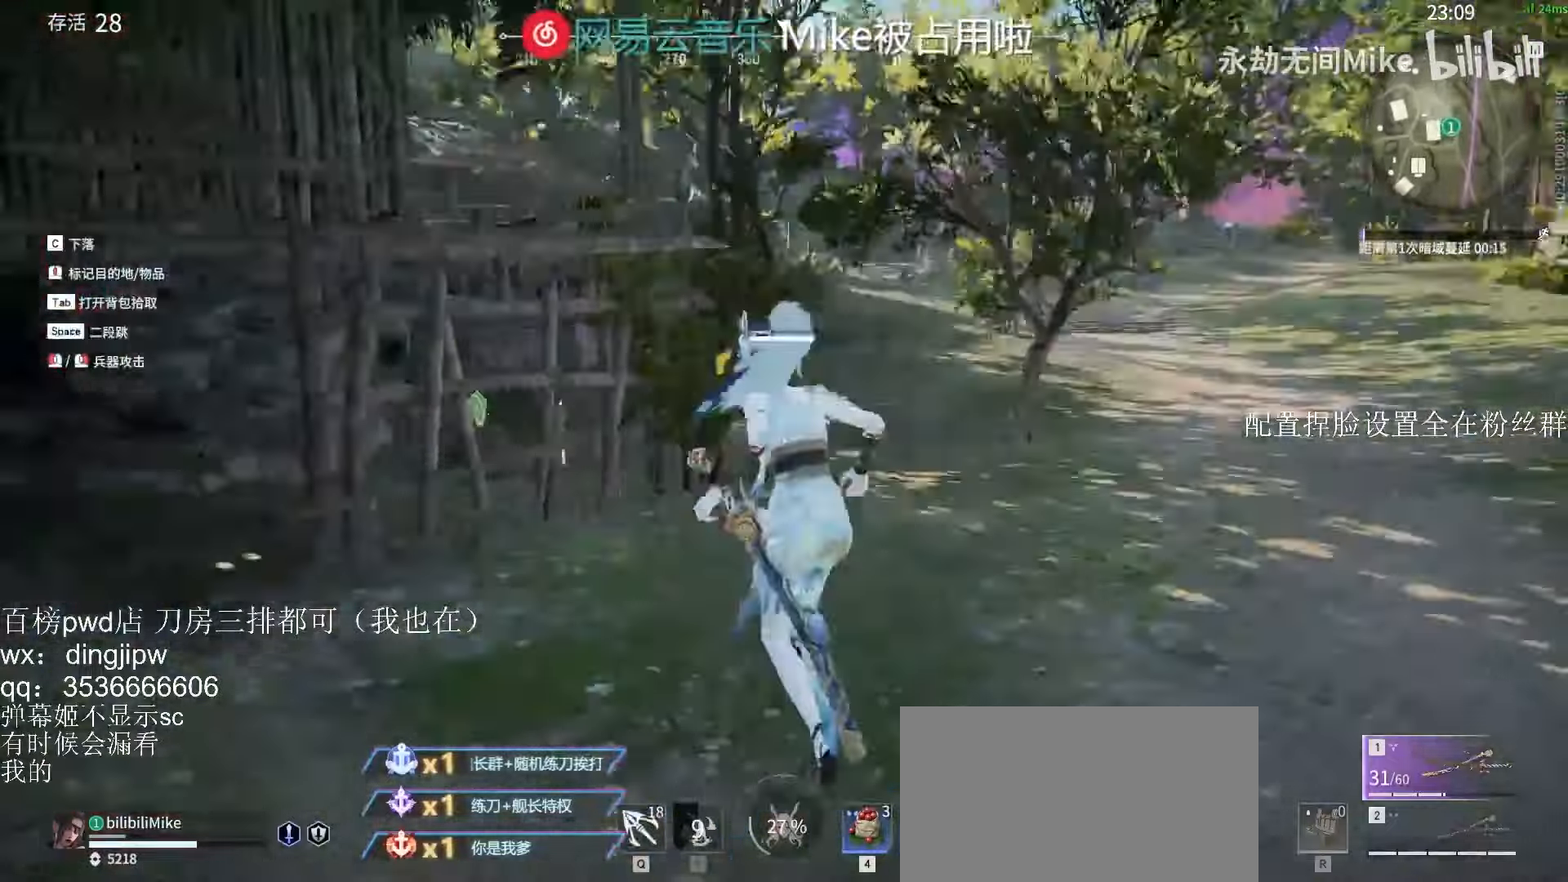
{"keys": ["w"], "mouse": [], "events": [[67, "a", "up"], [67, "space", "up"], [167, "space", "down"], [200, "q", "down"], [267, "d", "down"], [267, "space", "up"], [300, "q", "up"], [400, "d", "up"], [400, "mouse_left", "down"], [500, "mouse_left", "up"]]}
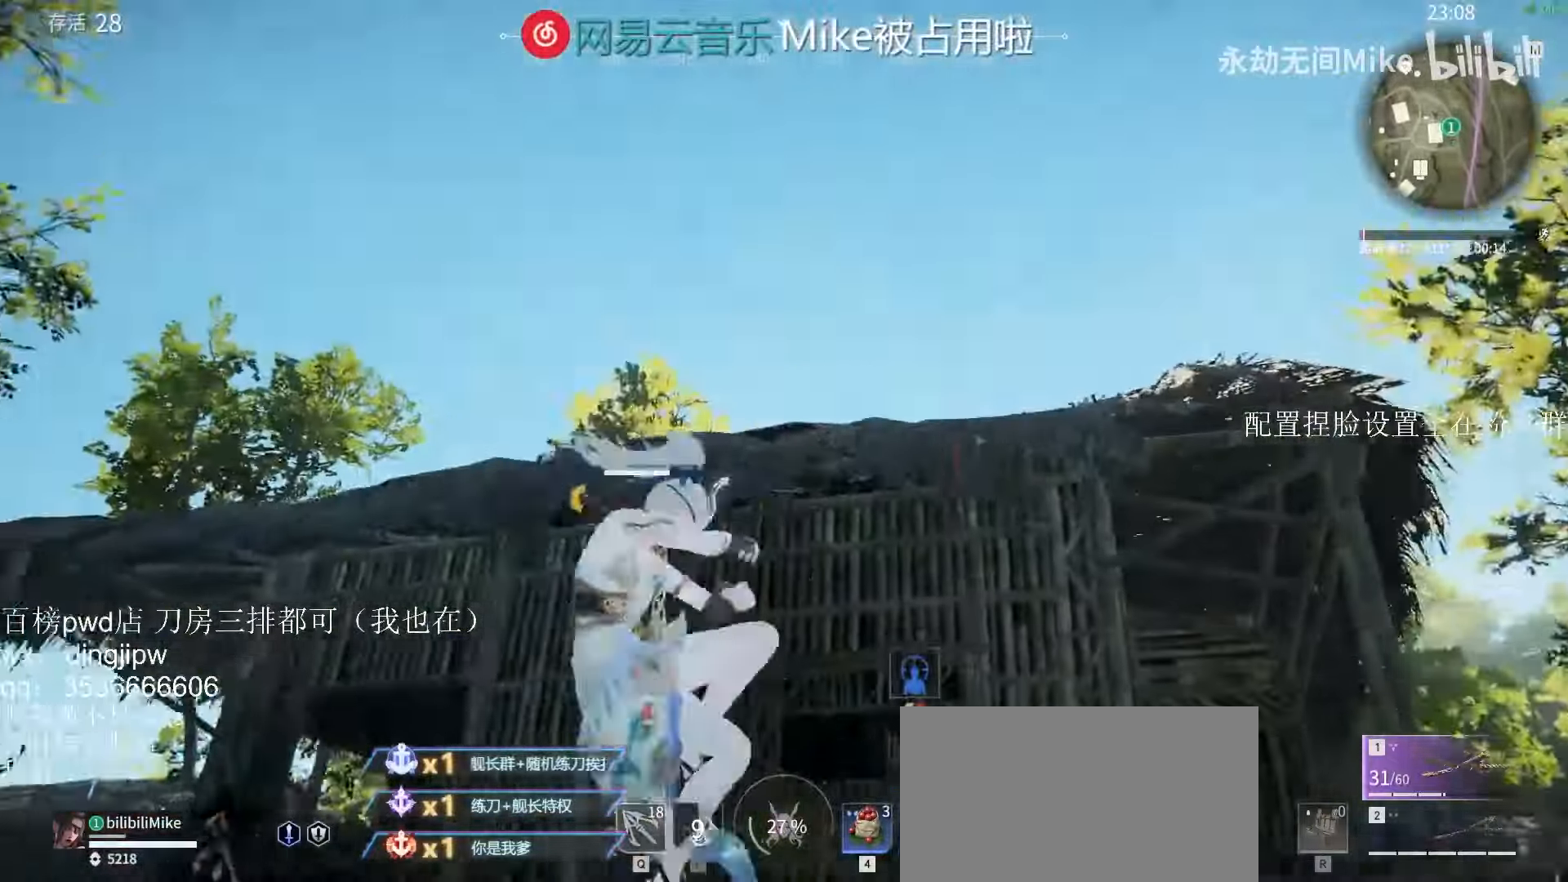
{"keys": ["w"], "mouse": [], "events": []}
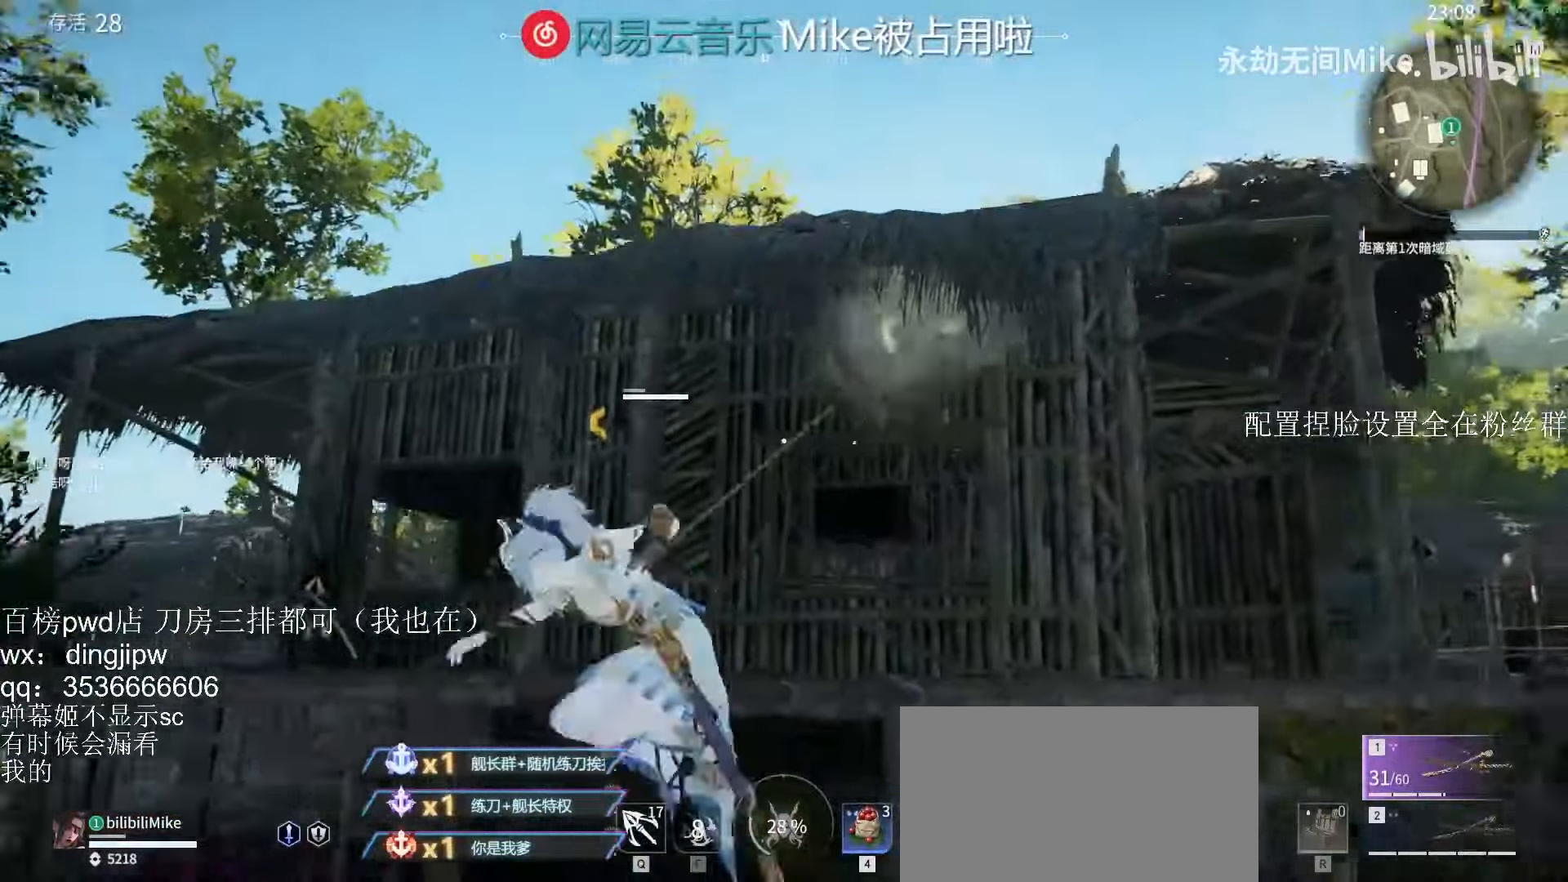
{"keys": ["w"], "mouse": ["left"], "events": [[300, "mouse_left", "down"], [433, "mouse_left", "up"], [500, "mouse_left", "down"]]}
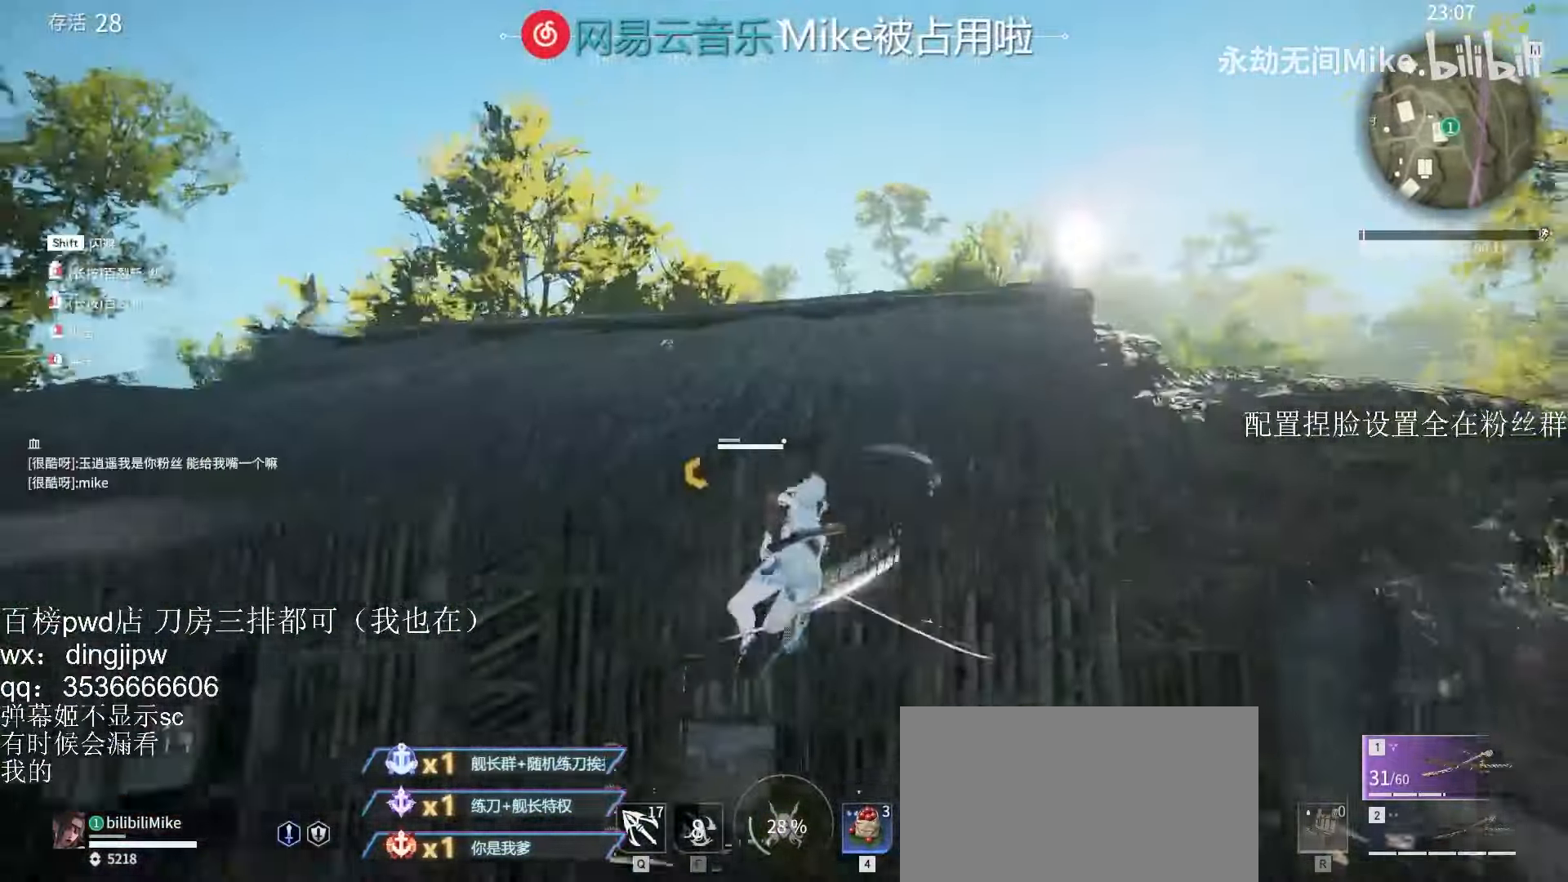
{"keys": ["w"], "mouse": ["left"], "events": [[100, "mouse_left", "up"], [200, "space", "down"], [300, "space", "up"], [400, "mouse_left", "down"]]}
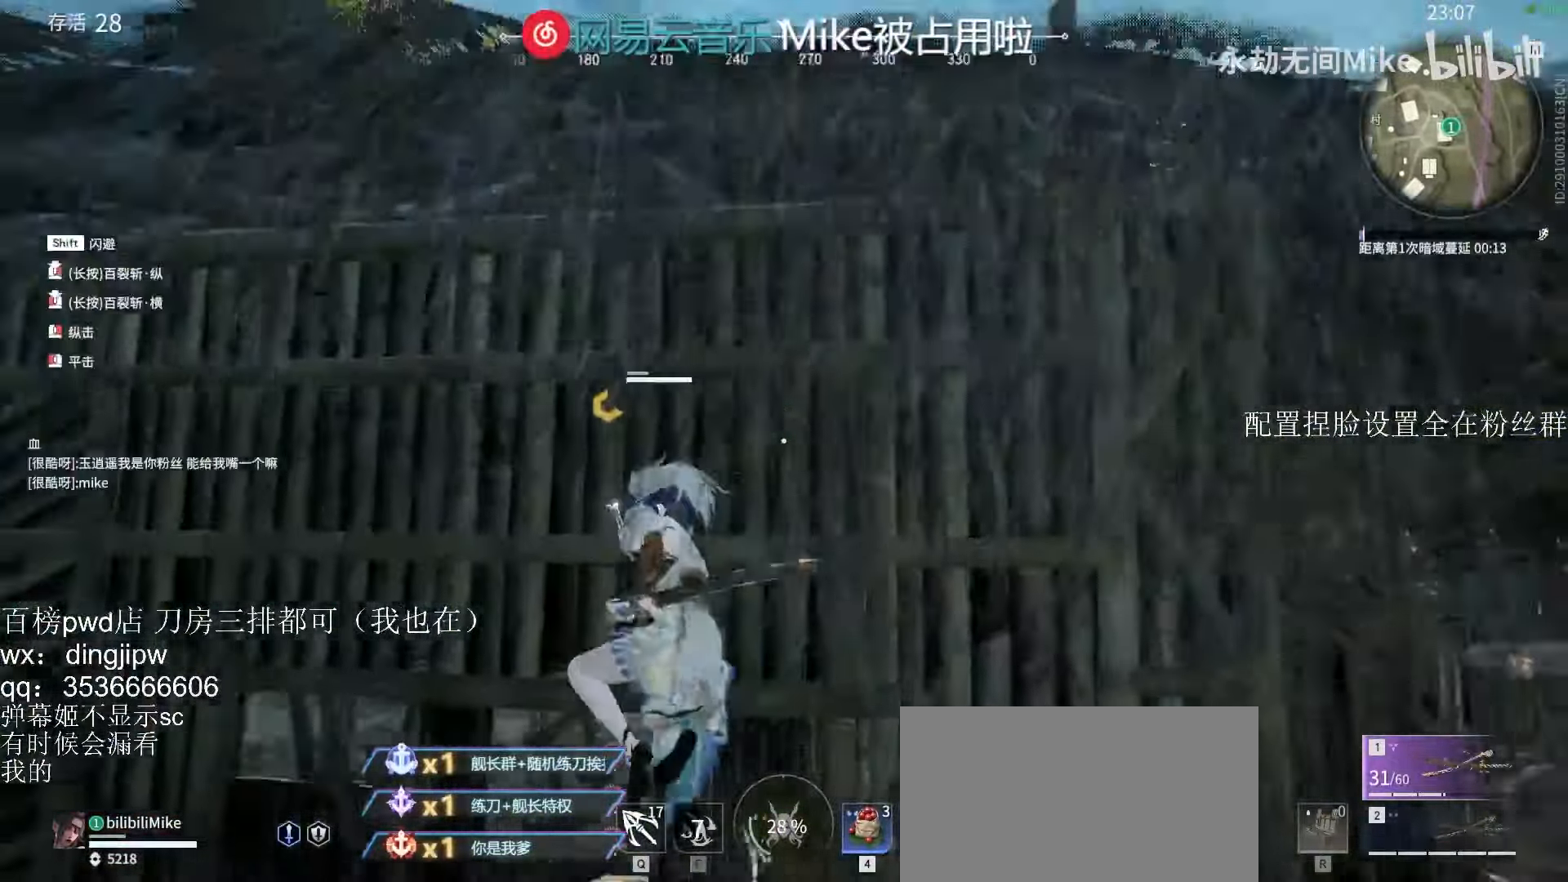
{"keys": ["w"], "mouse": [], "events": [[200, "mouse_left", "up"]]}
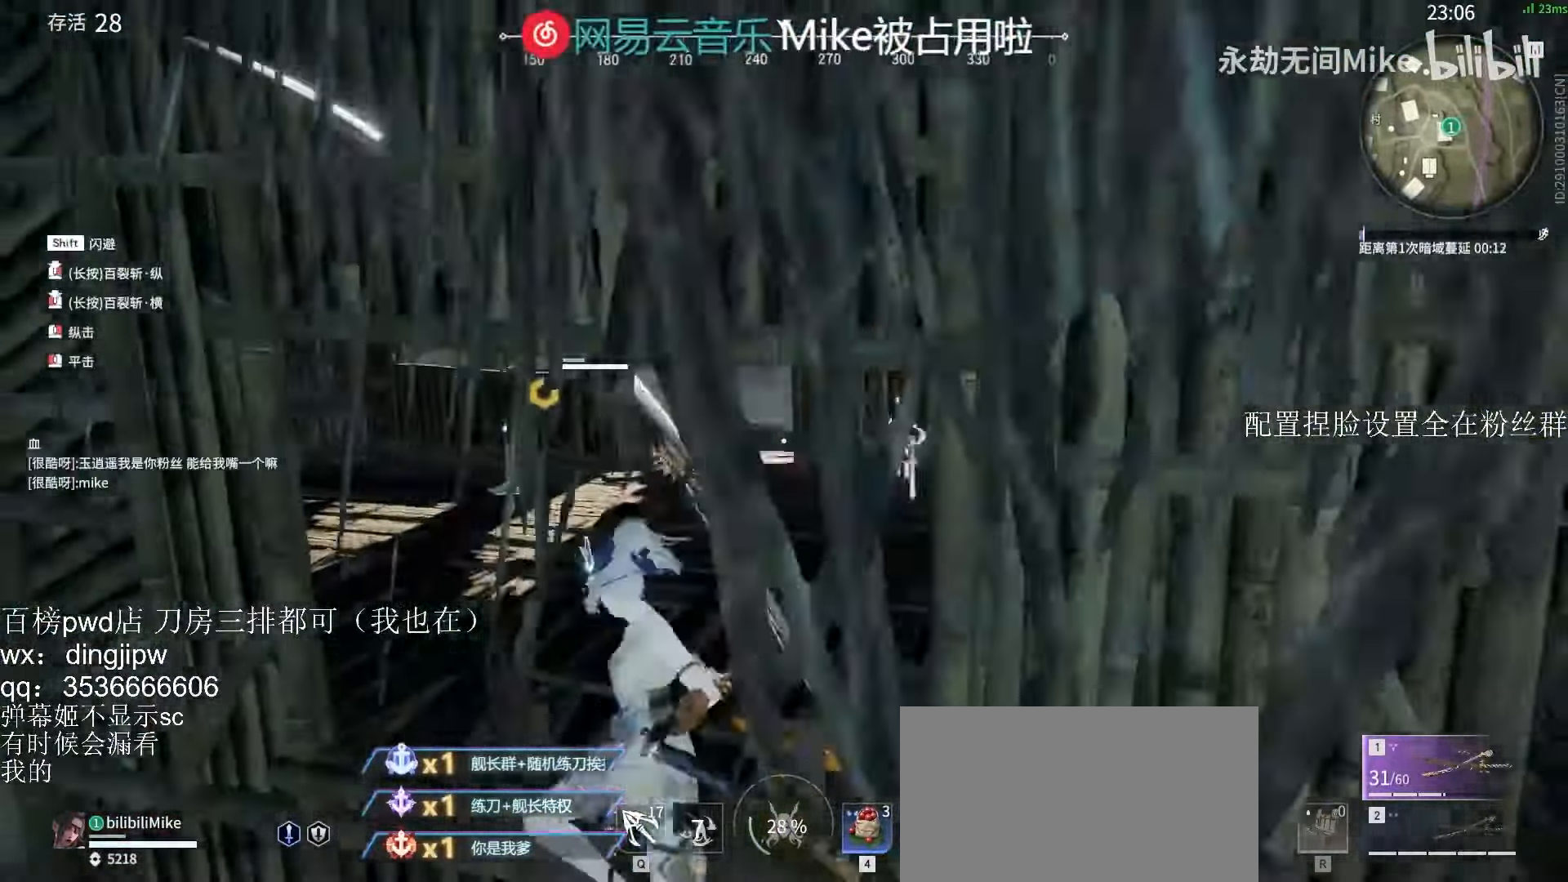
{"keys": ["shift", "w"], "mouse": [], "events": [[333, "shift", "down"]]}
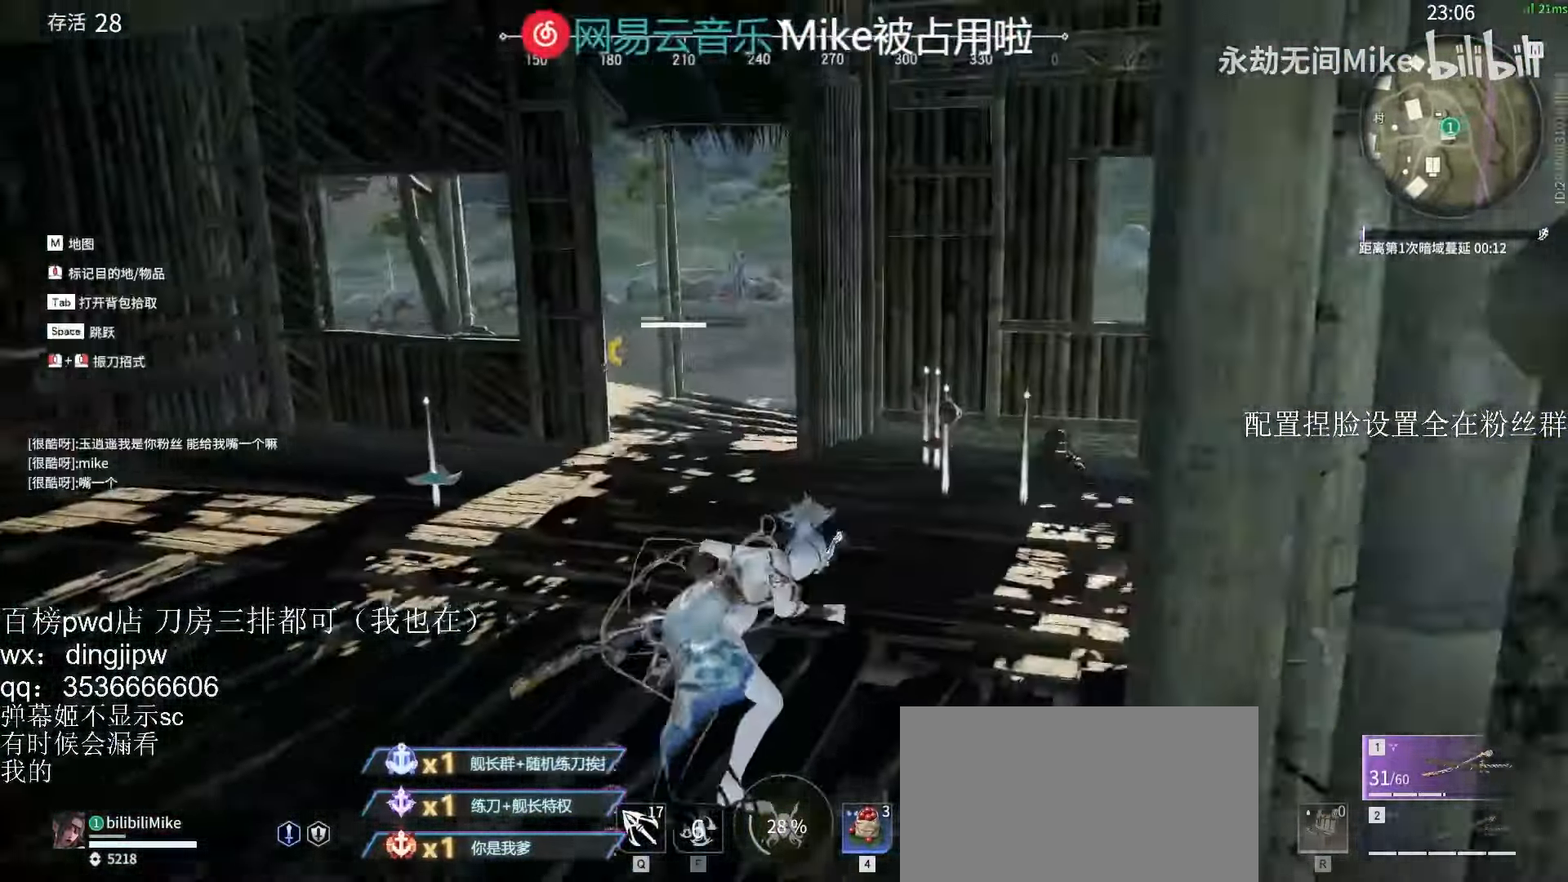
{"keys": ["w"], "mouse": ["right"], "events": [[267, "mouse_right", "down"], [467, "shift", "up"]]}
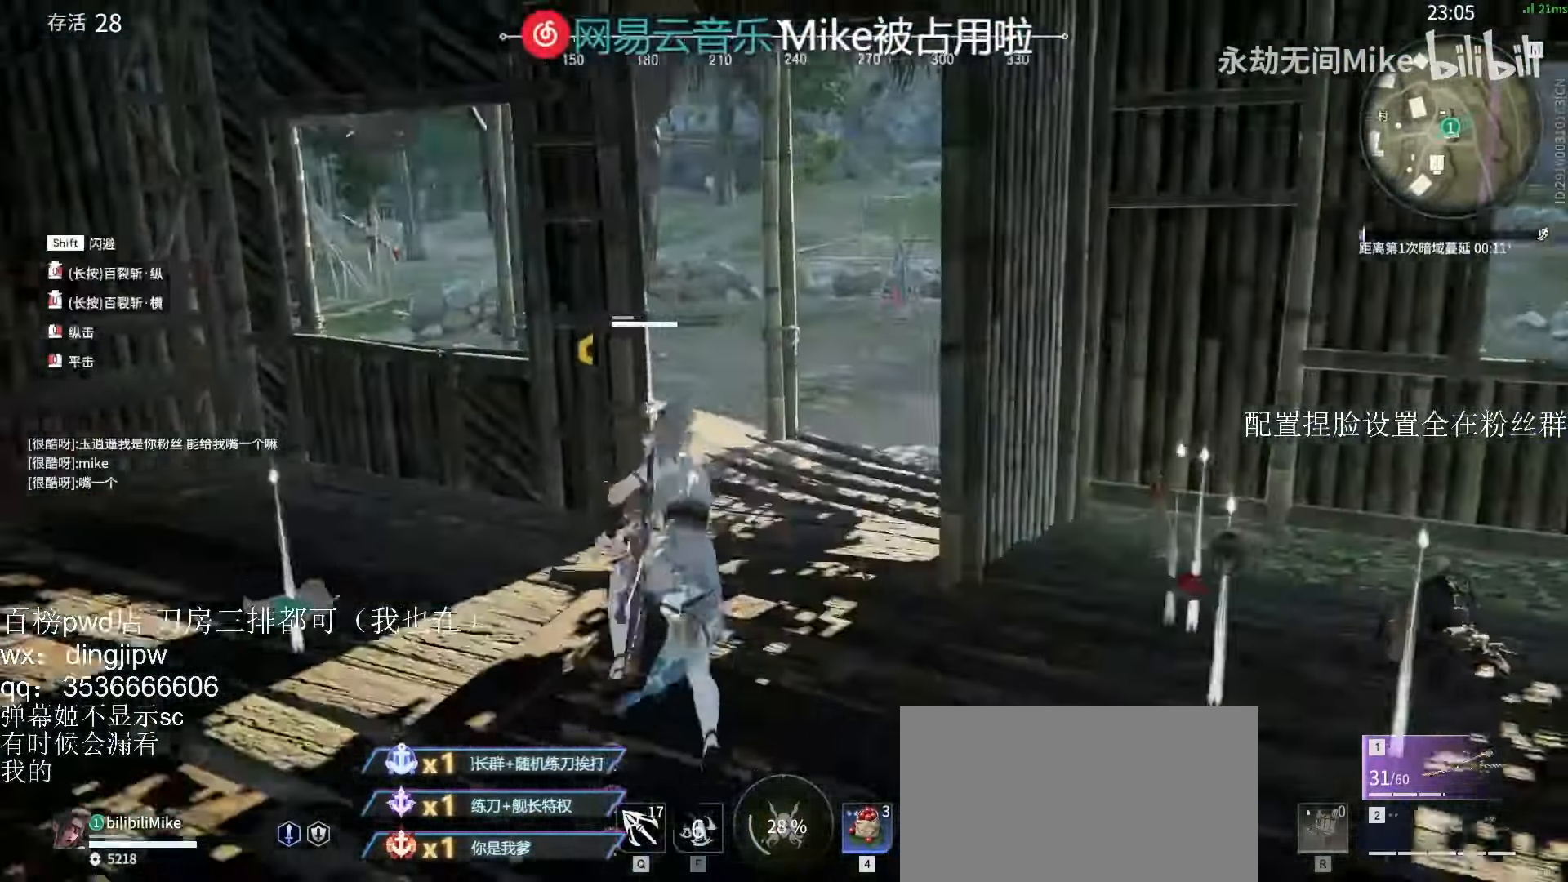
{"keys": ["shift", "w"], "mouse": [], "events": [[167, "shift", "down"], [267, "mouse_right", "up"], [367, "c", "down"], [500, "c", "up"]]}
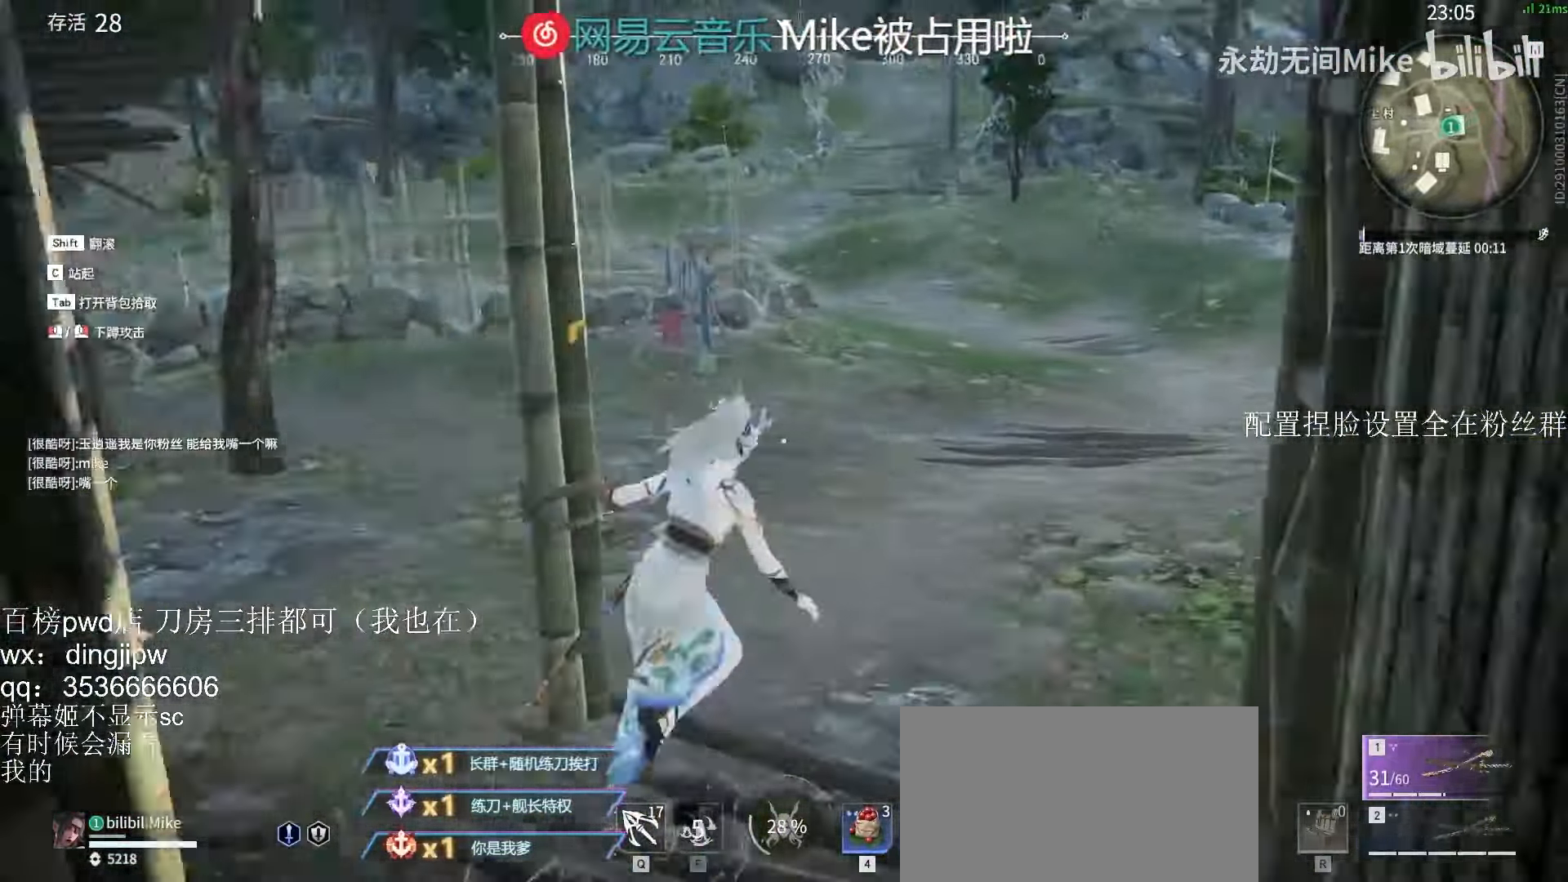
{"keys": ["shift", "w"], "mouse": [], "events": [[167, "d", "down"], [200, "d", "up"], [267, "space", "down"], [367, "space", "up"]]}
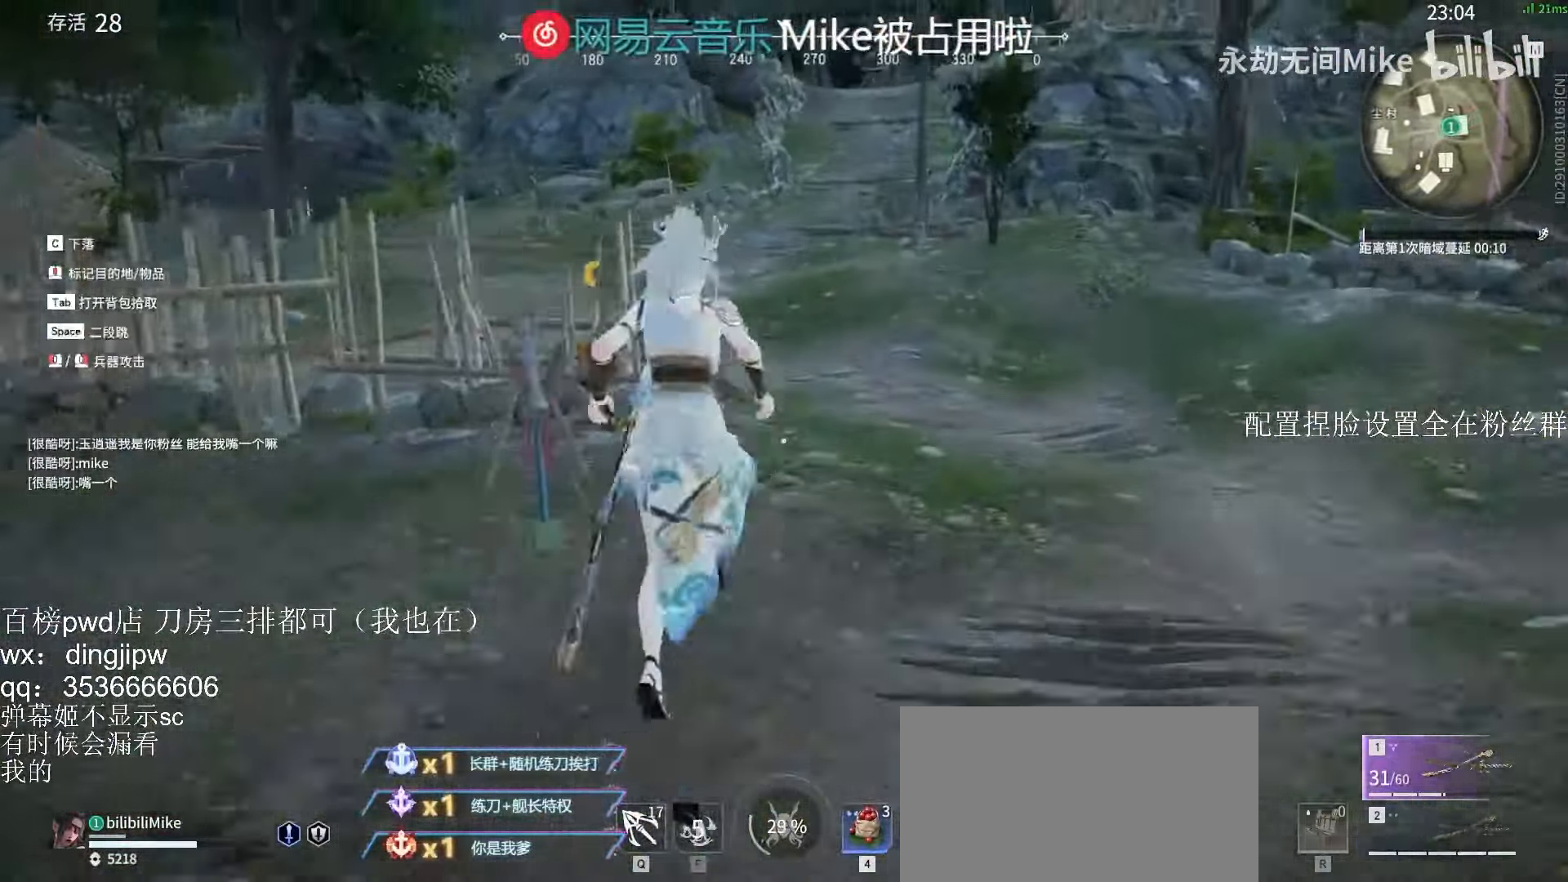
{"keys": ["w"], "mouse": ["right"], "events": [[333, "mouse_right", "down"], [433, "shift", "up"]]}
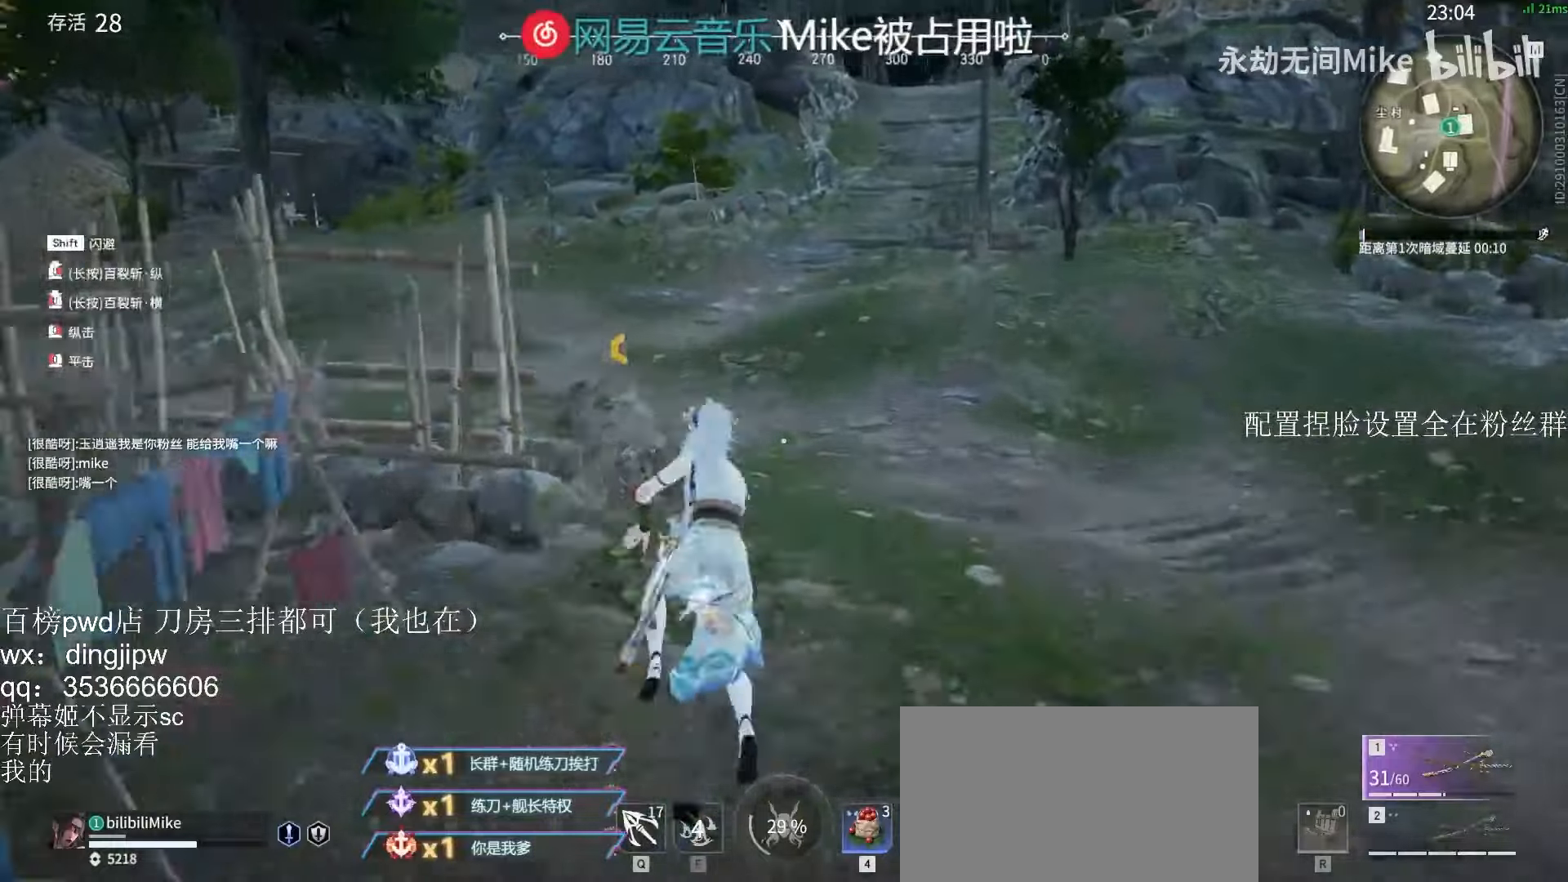
{"keys": ["shift", "space", "w"], "mouse": [], "events": [[100, "shift", "down"], [300, "c", "down"], [300, "mouse_right", "up"], [433, "c", "up"], [500, "space", "down"]]}
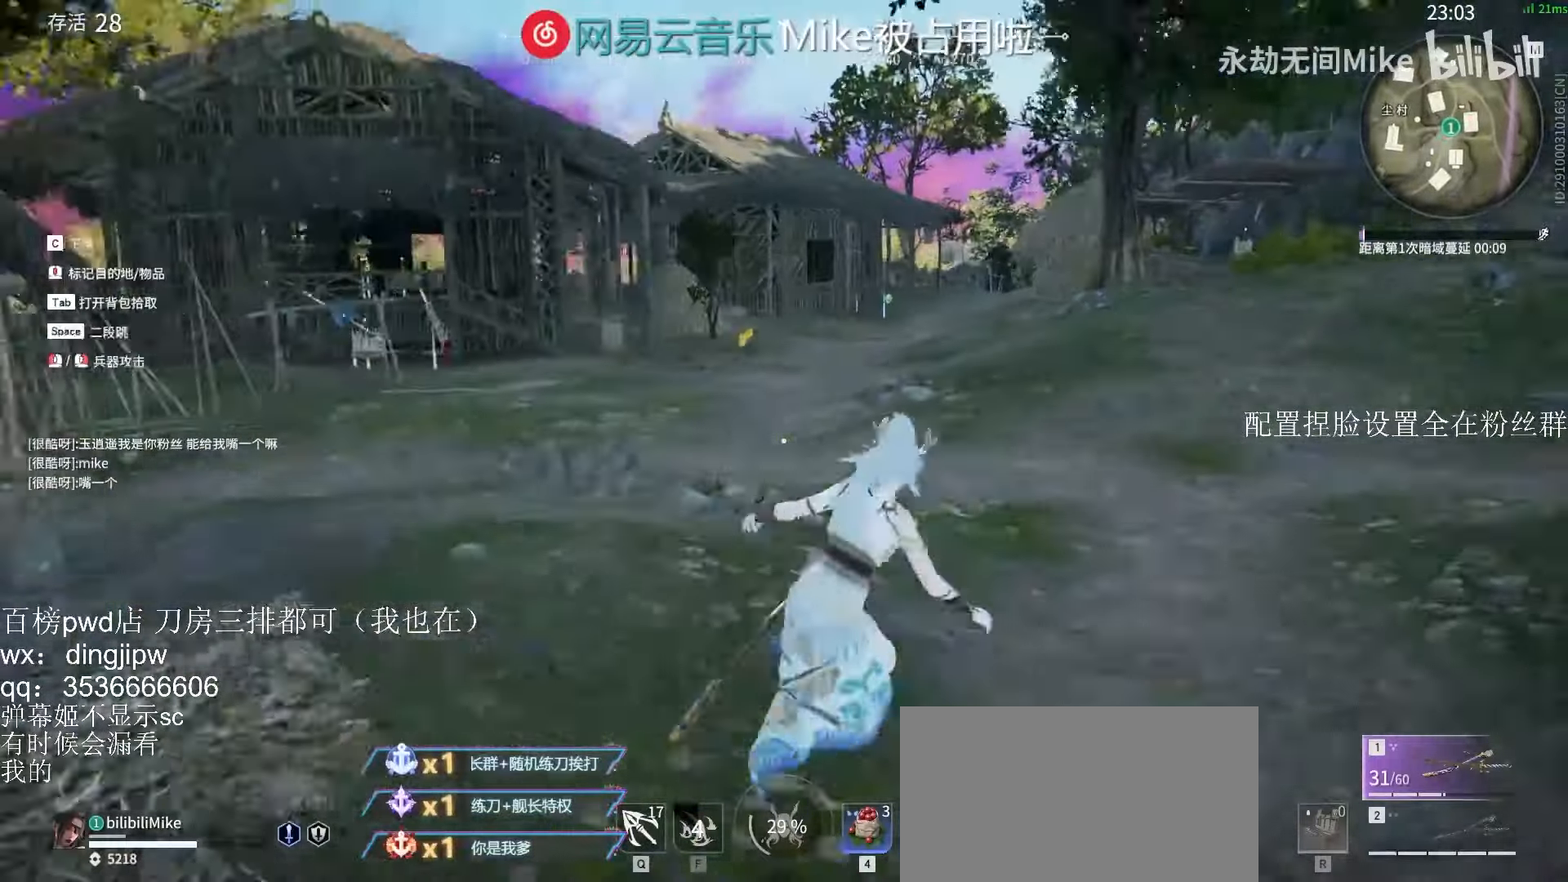
{"keys": ["shift", "w"], "mouse": [], "events": [[33, "space", "up"]]}
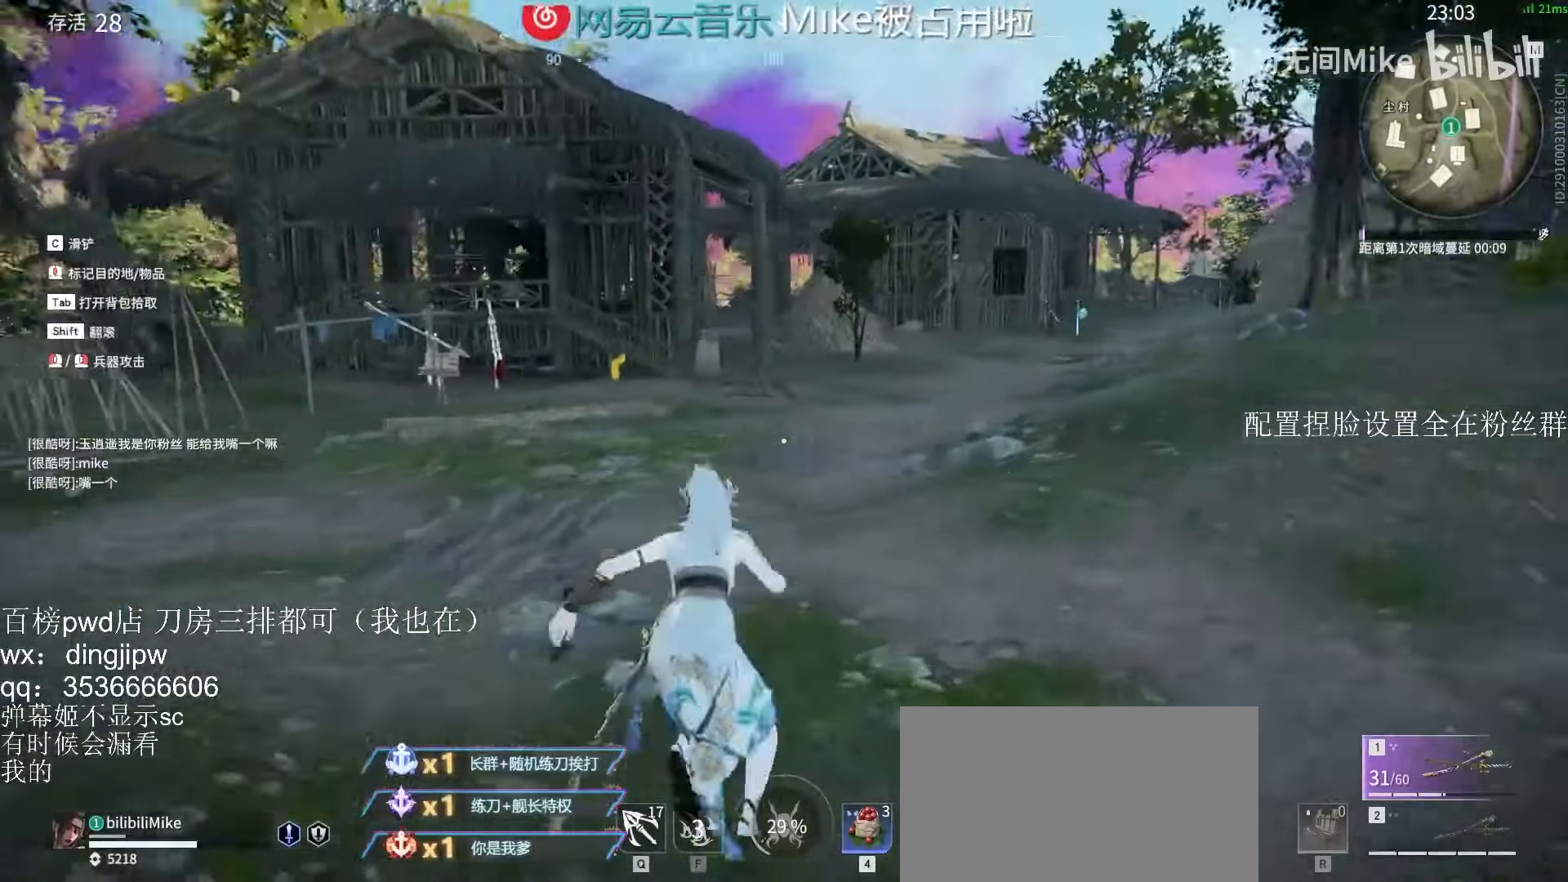
{"keys": ["shift", "w"], "mouse": [], "events": []}
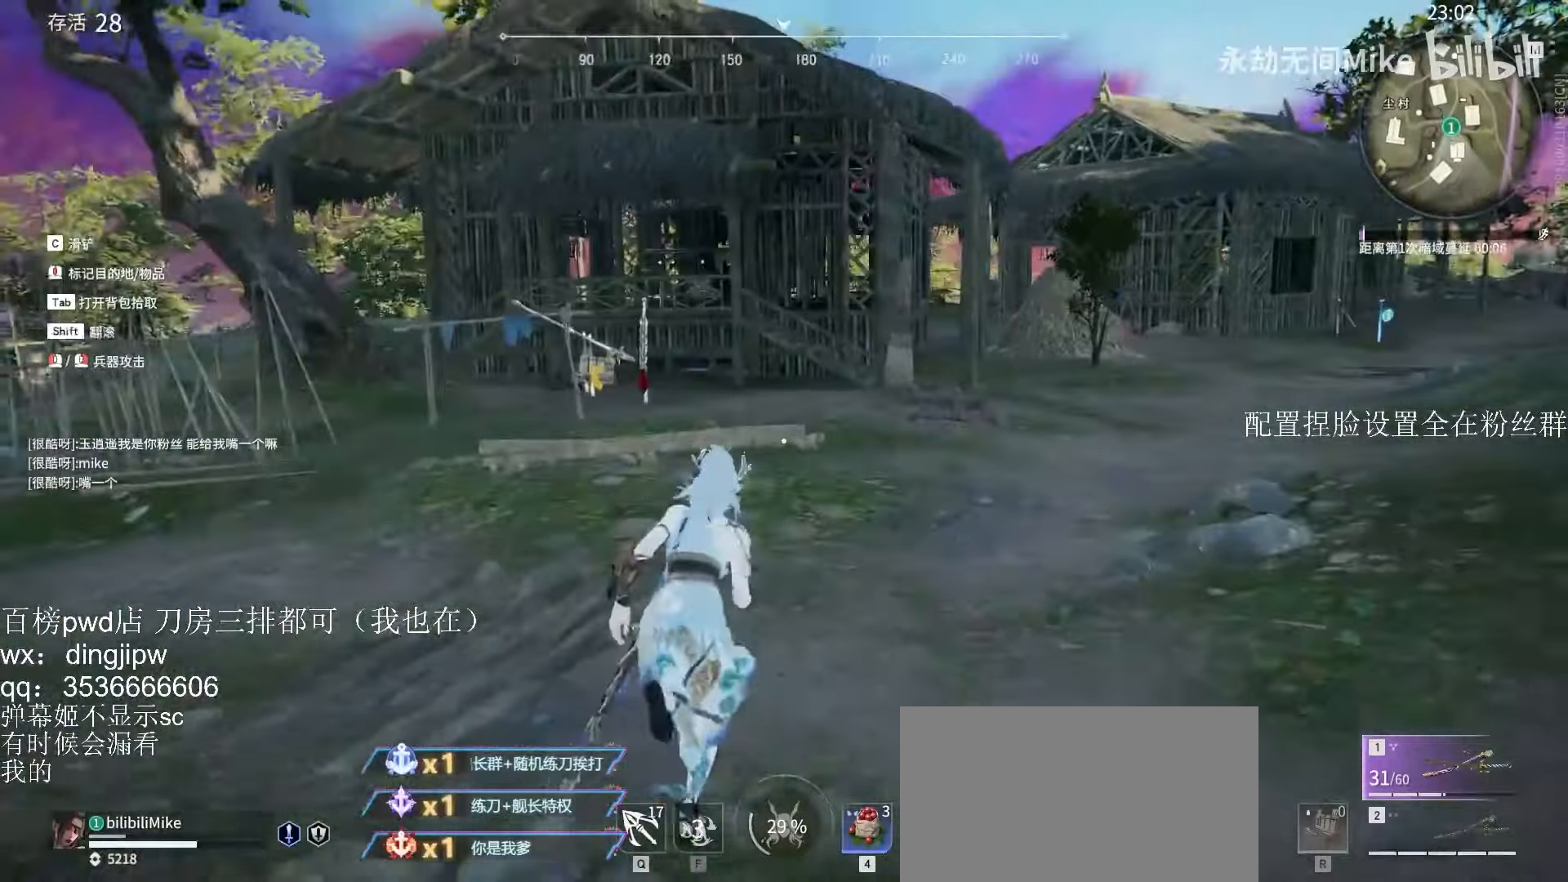
{"keys": ["shift", "w"], "mouse": [], "events": []}
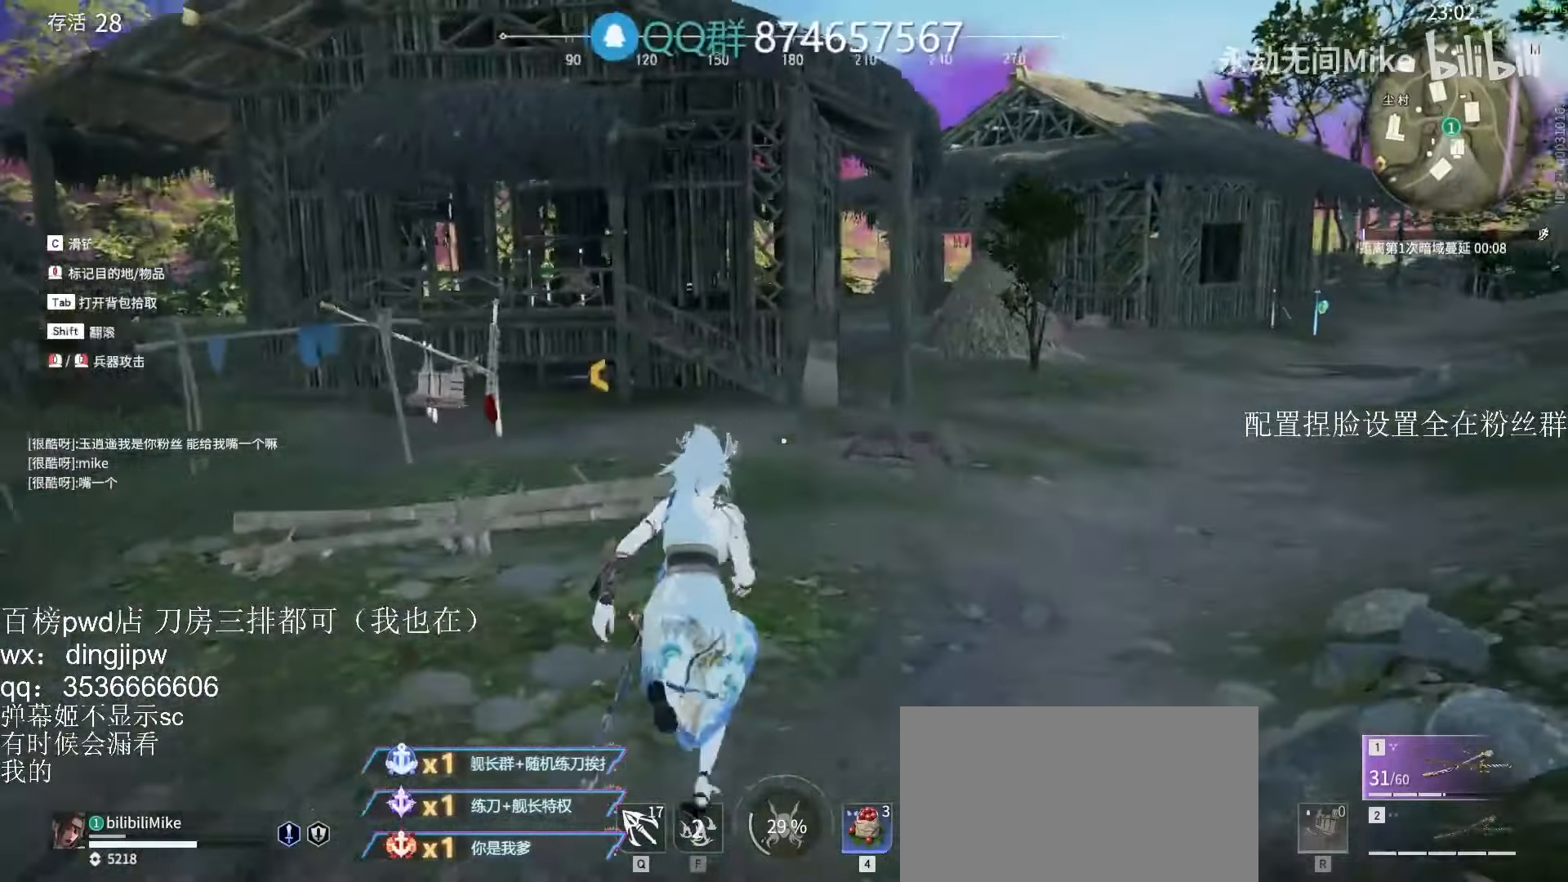
{"keys": ["w"], "mouse": ["right"], "events": [[166, "mouse_right", "down"], [300, "shift", "up"]]}
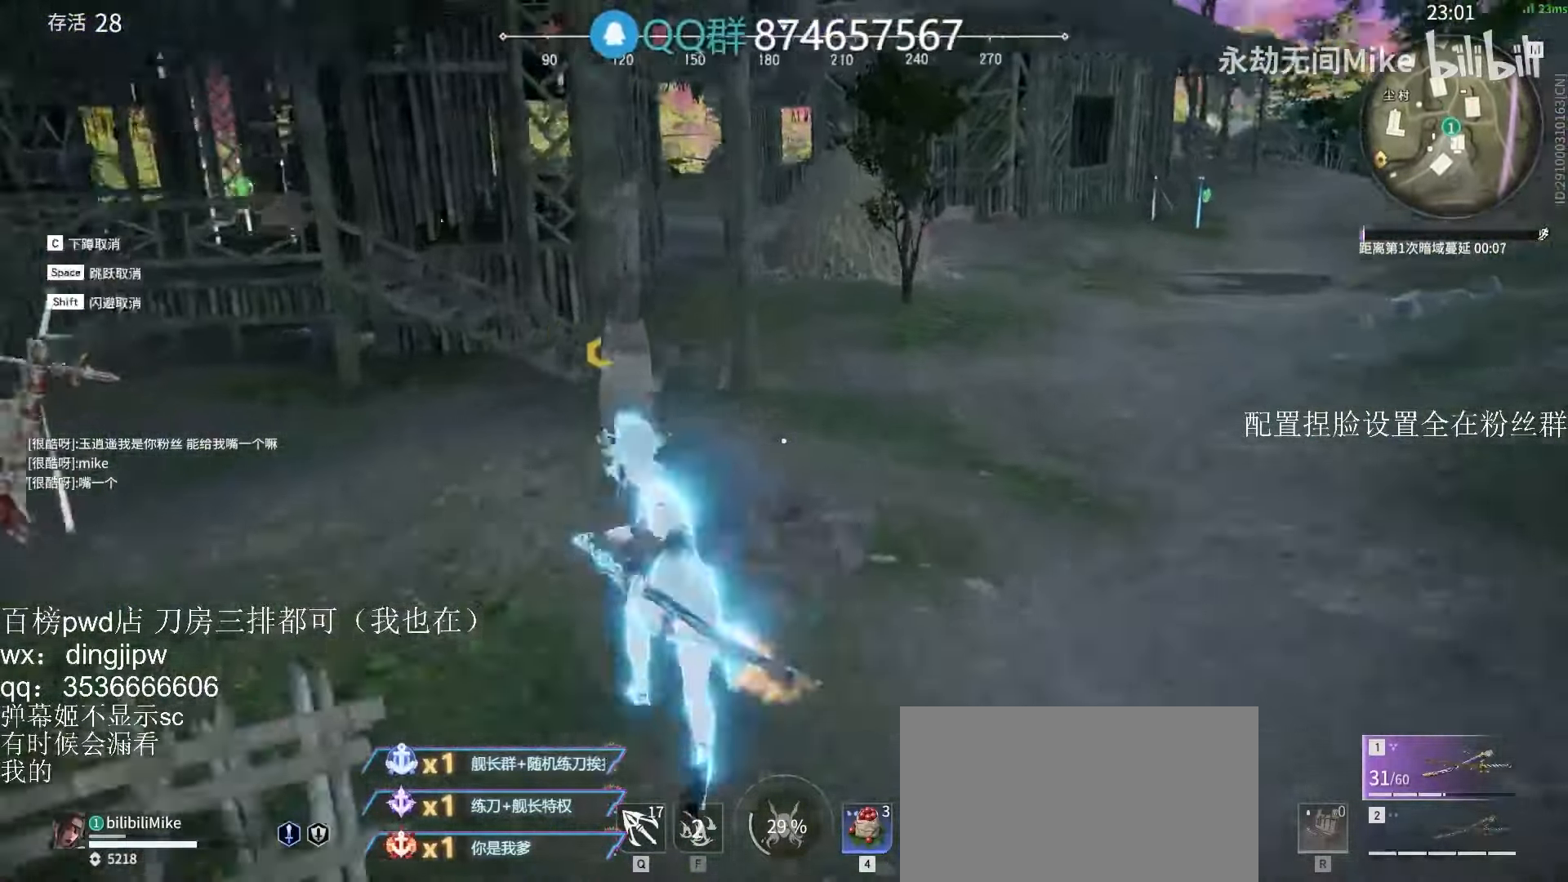
{"keys": ["w"], "mouse": ["right"], "events": [[33, "shift", "down"], [100, "mouse_right", "up"], [366, "mouse_right", "down"], [500, "shift", "up"]]}